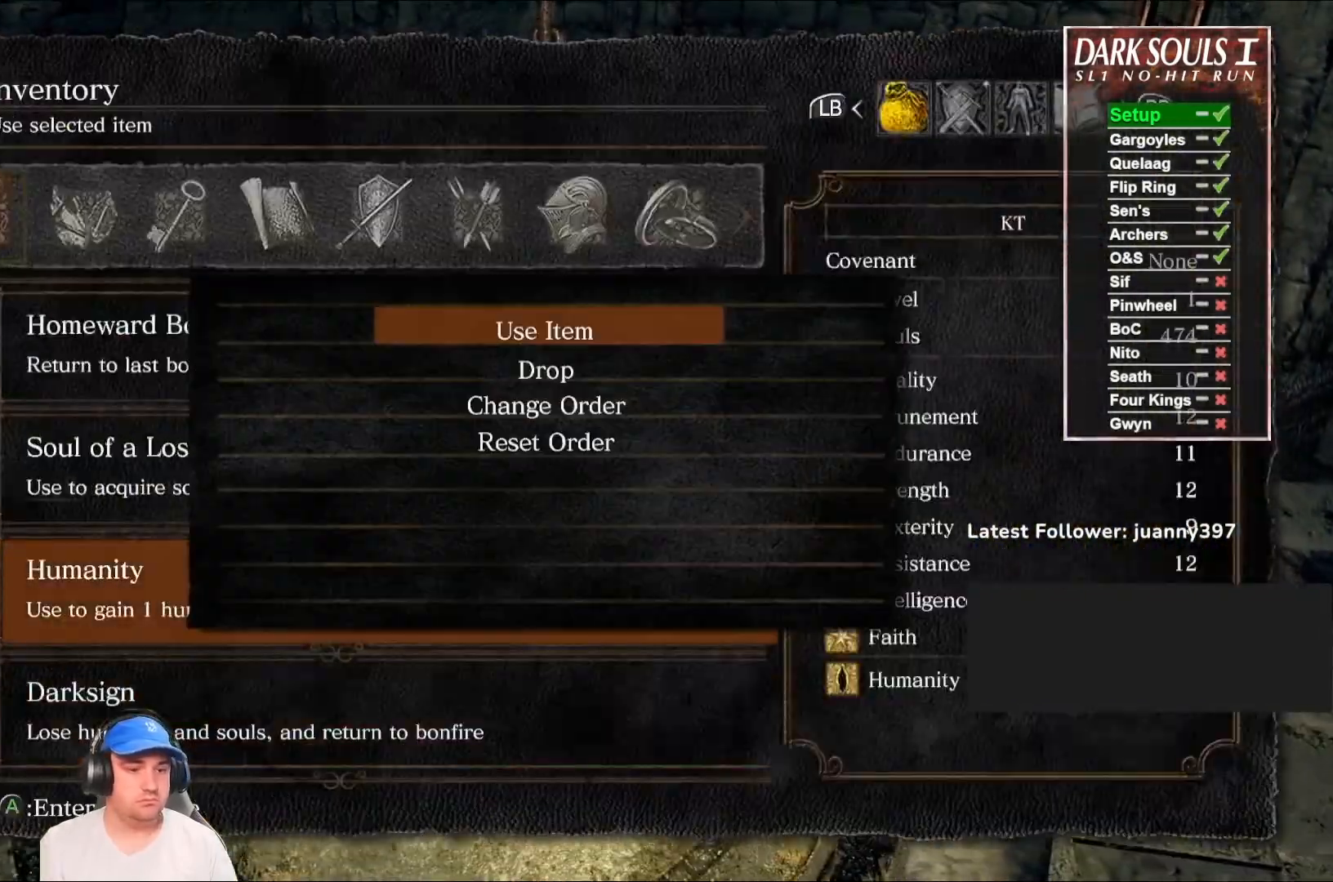
Gameplay with a controller (Xbox layout); each line is a JSON object with the inputs held at the frame after it. "events" lists button and stick changes between this image and that frame as [ms after this image, input, new state], when the widget could be followed in between.
{"buttons": [], "left_stick": "center", "right_stick": "center", "events": [[67, "A", "down"], [133, "A", "up"], [367, "DPAD_DOWN", "down"], [433, "DPAD_DOWN", "up"]]}
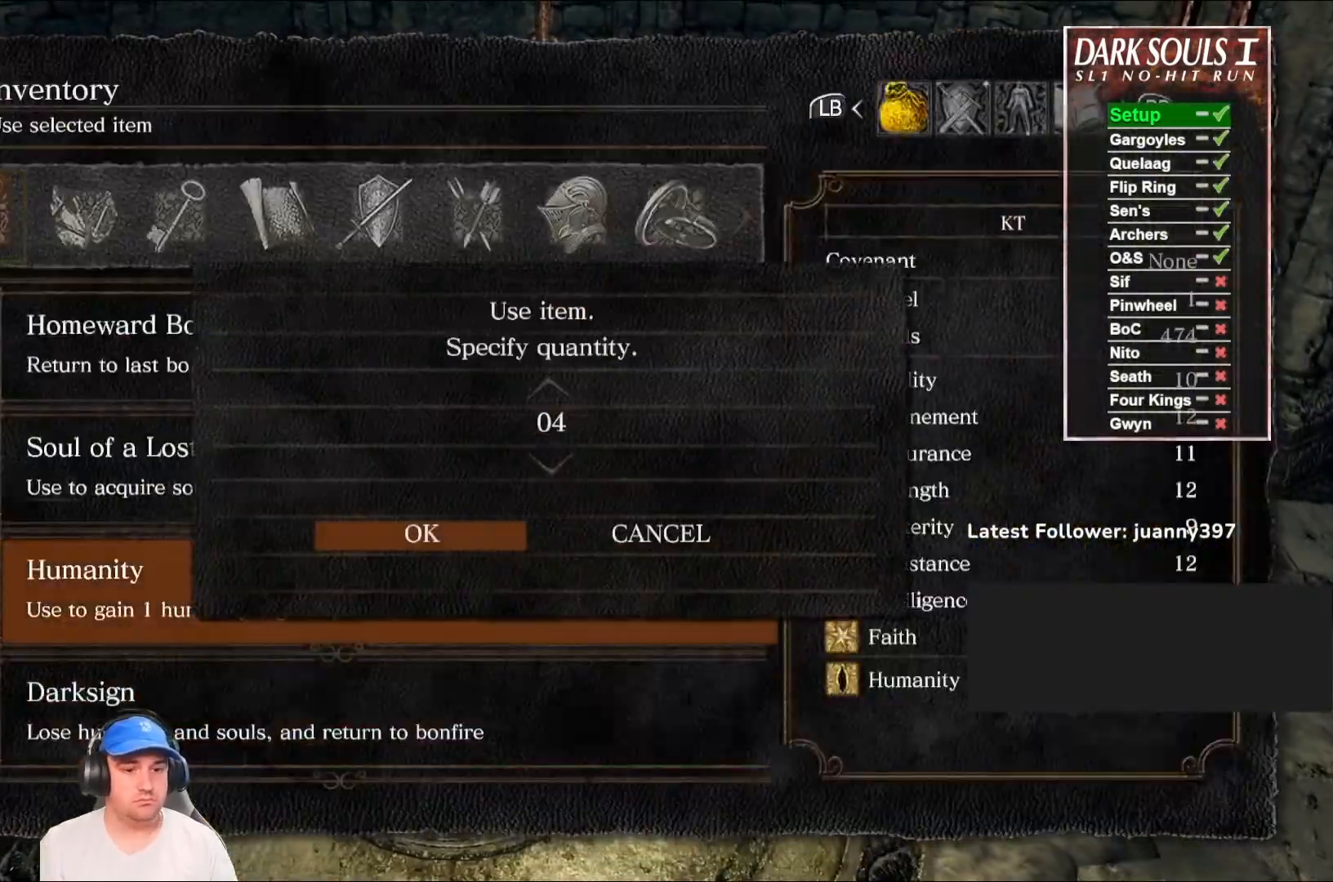
{"buttons": [], "left_stick": "center", "right_stick": "center", "events": [[33, "A", "down"], [133, "A", "up"]]}
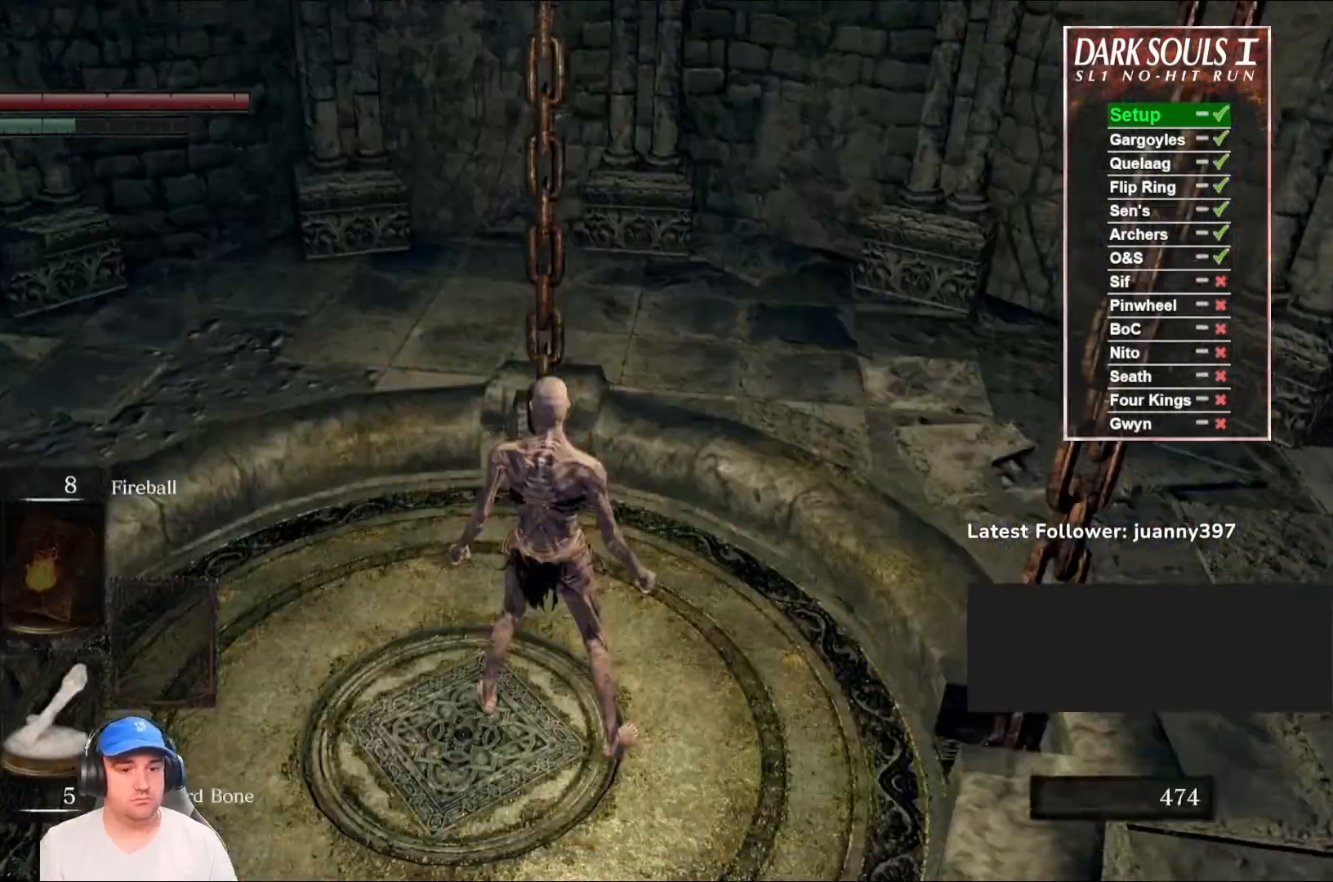
{"buttons": [], "left_stick": "center", "right_stick": "center", "events": [[400, "START", "down"], [500, "START", "up"]]}
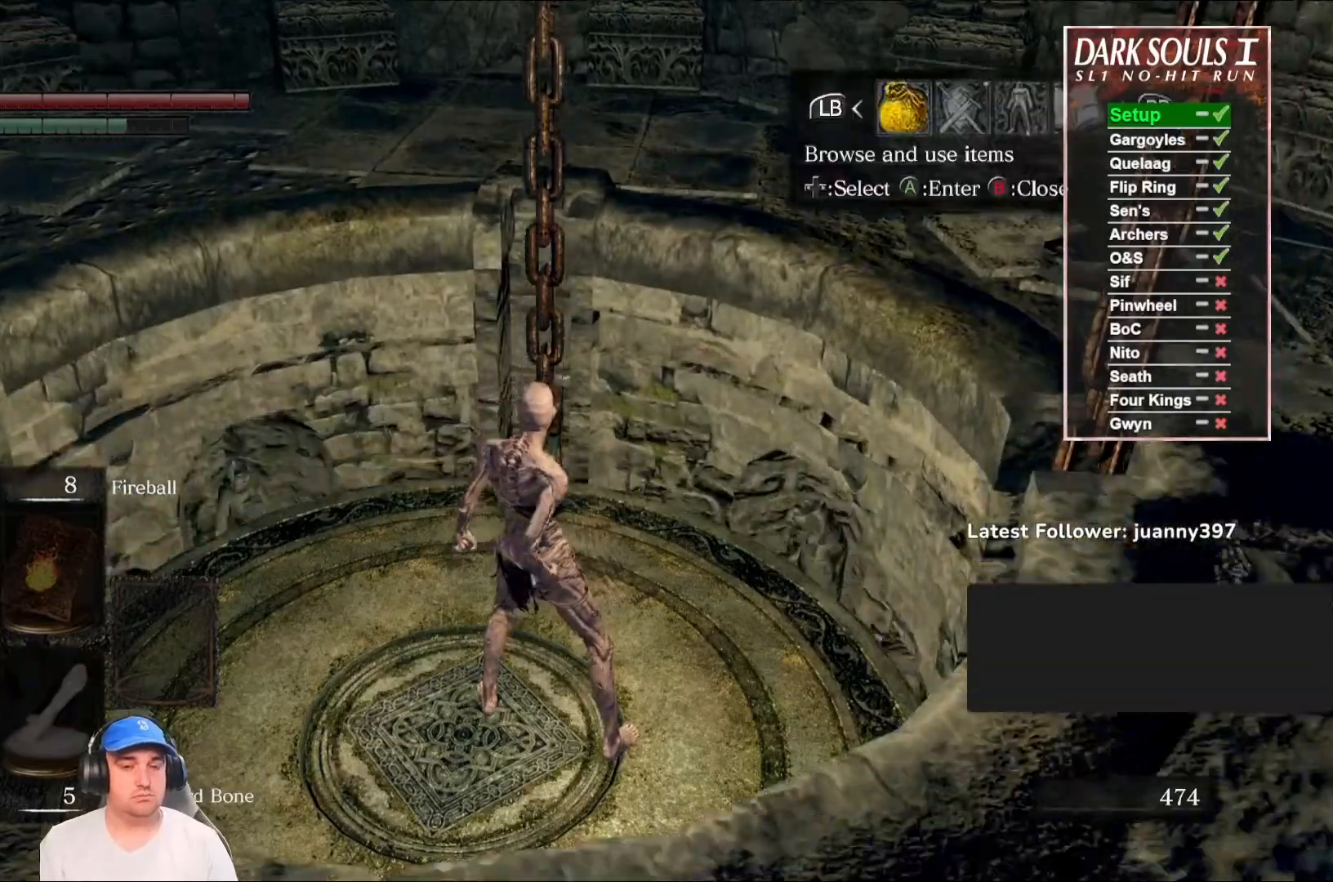
{"buttons": [], "left_stick": "center", "right_stick": "center", "events": []}
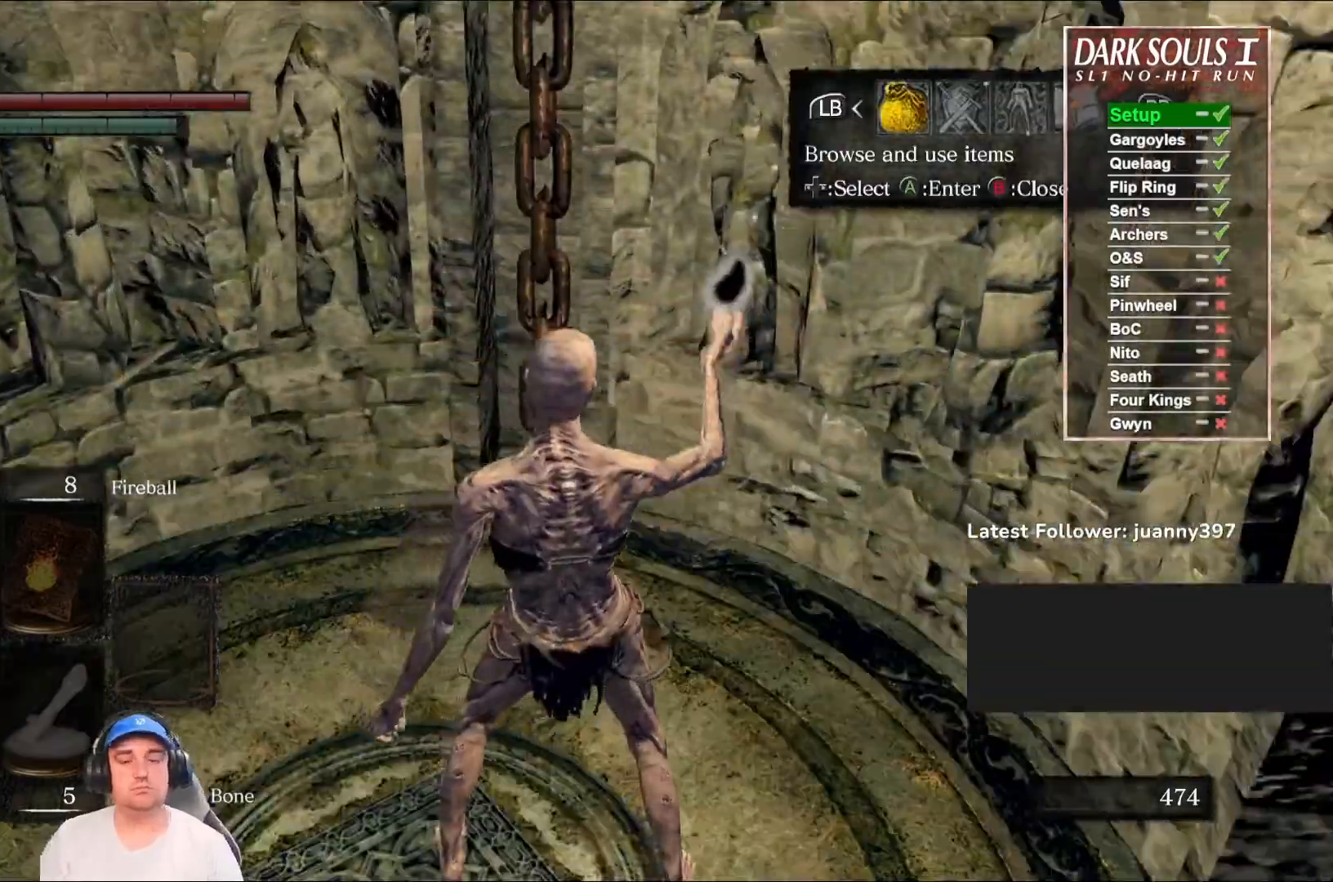
{"buttons": [], "left_stick": "center", "right_stick": "center", "events": [[267, "right_stick", "down-left"], [400, "right_stick", "center"]]}
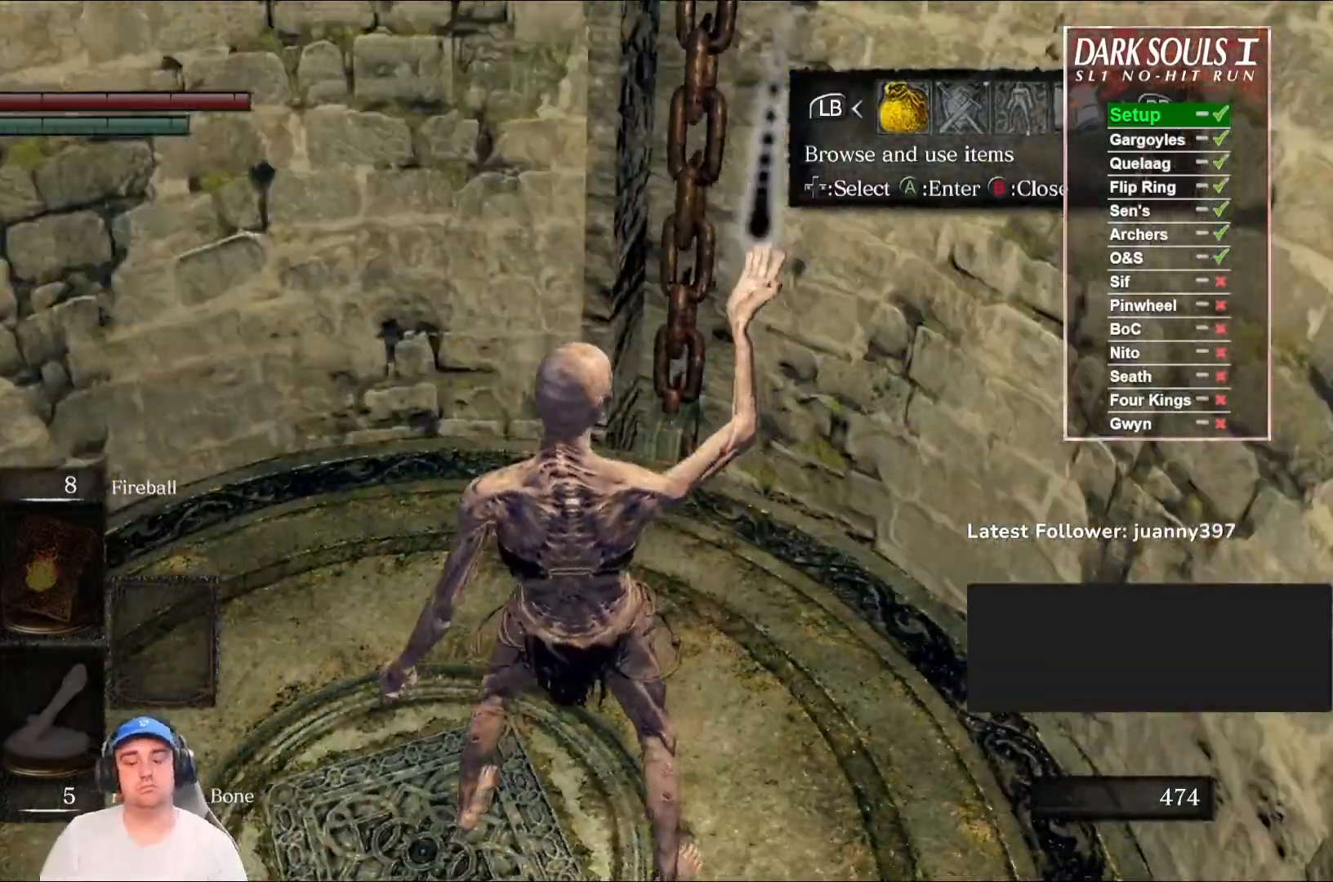
{"buttons": [], "left_stick": "center", "right_stick": "center", "events": []}
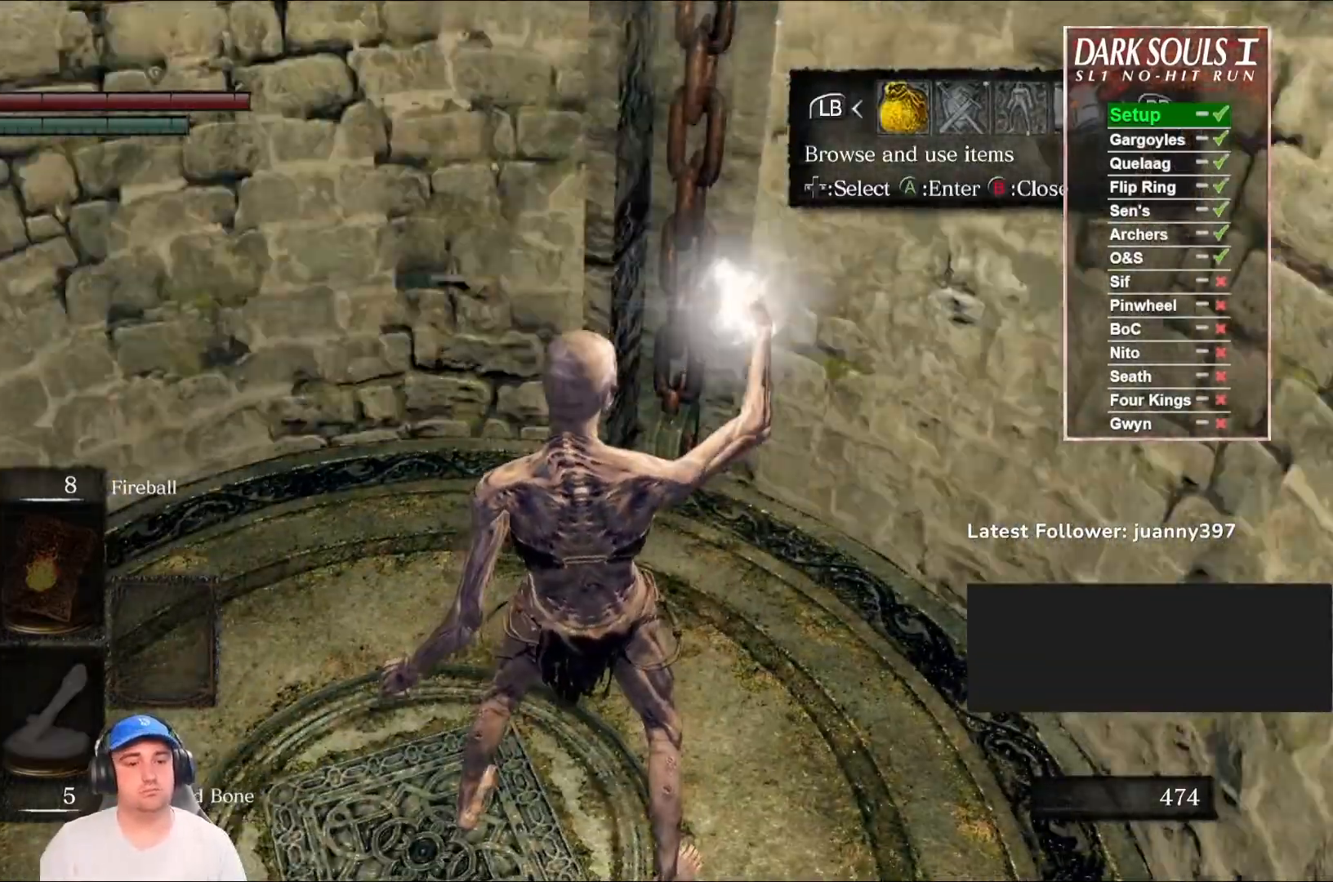
{"buttons": [], "left_stick": "center", "right_stick": "center", "events": [[200, "A", "down"], [267, "A", "up"], [400, "DPAD_UP", "down"], [467, "DPAD_UP", "up"]]}
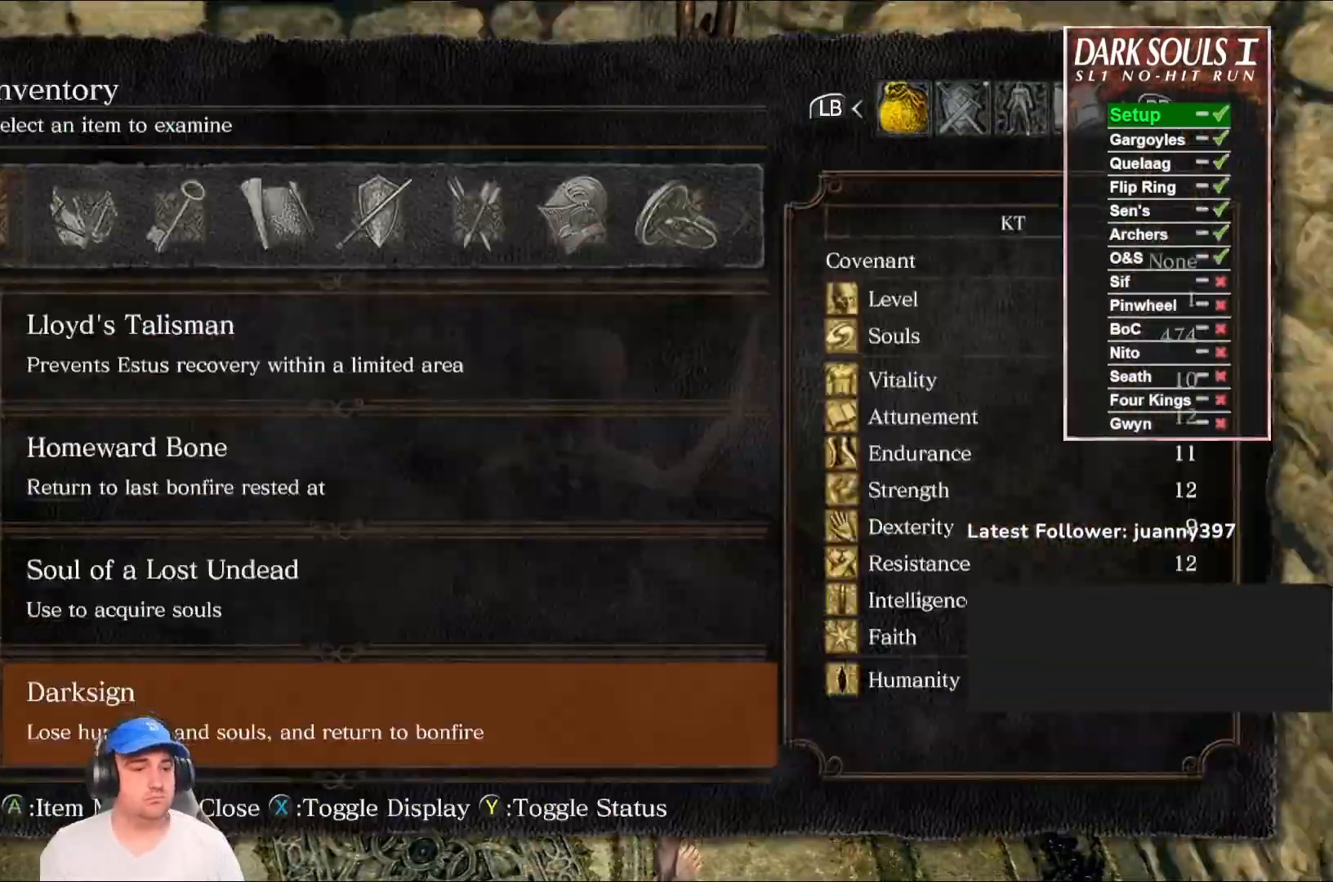
{"buttons": [], "left_stick": "center", "right_stick": "center", "events": [[67, "DPAD_UP", "down"], [133, "DPAD_UP", "up"], [267, "A", "down"], [333, "A", "up"]]}
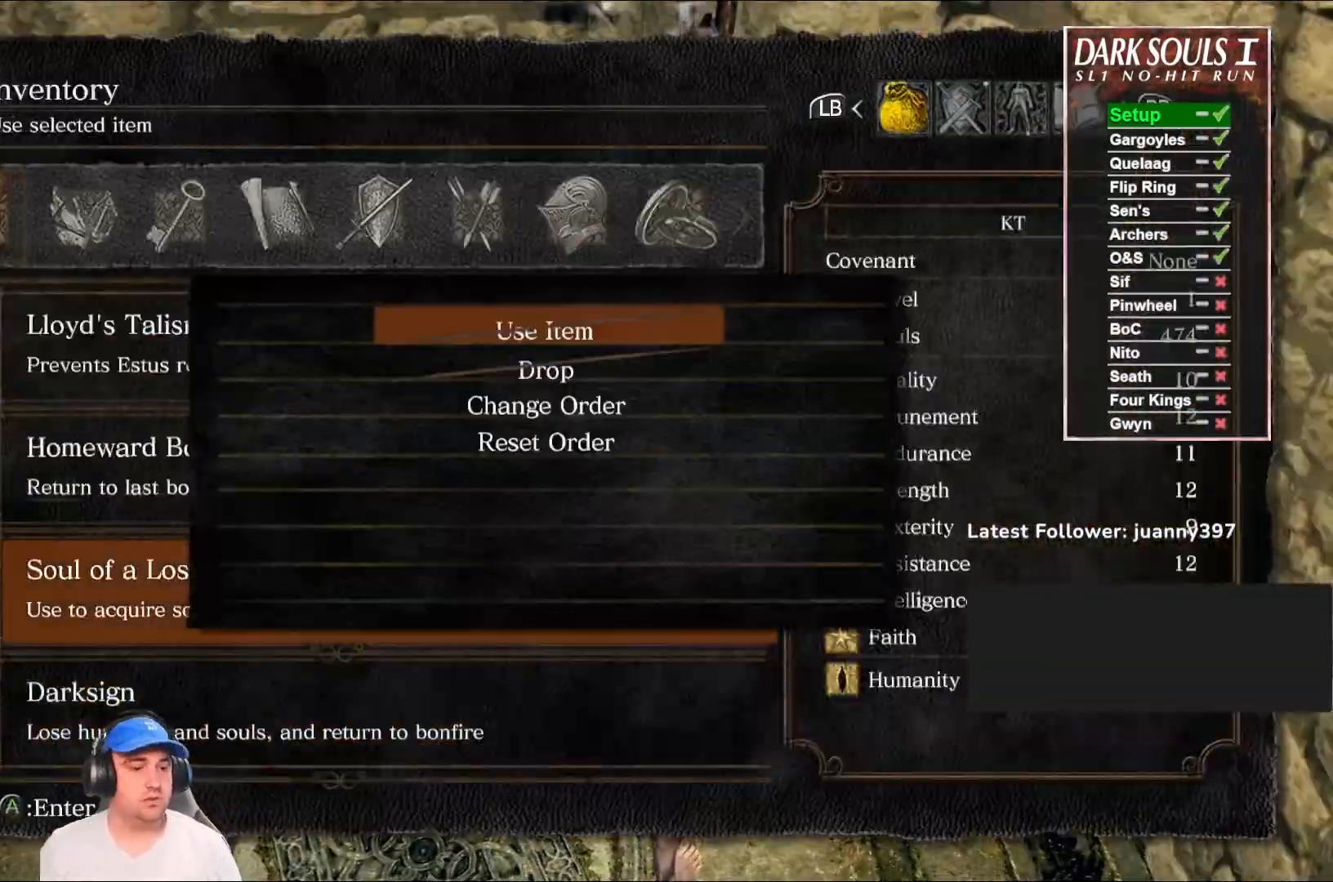
{"buttons": [], "left_stick": "up", "right_stick": "center", "events": [[333, "left_stick", "up"]]}
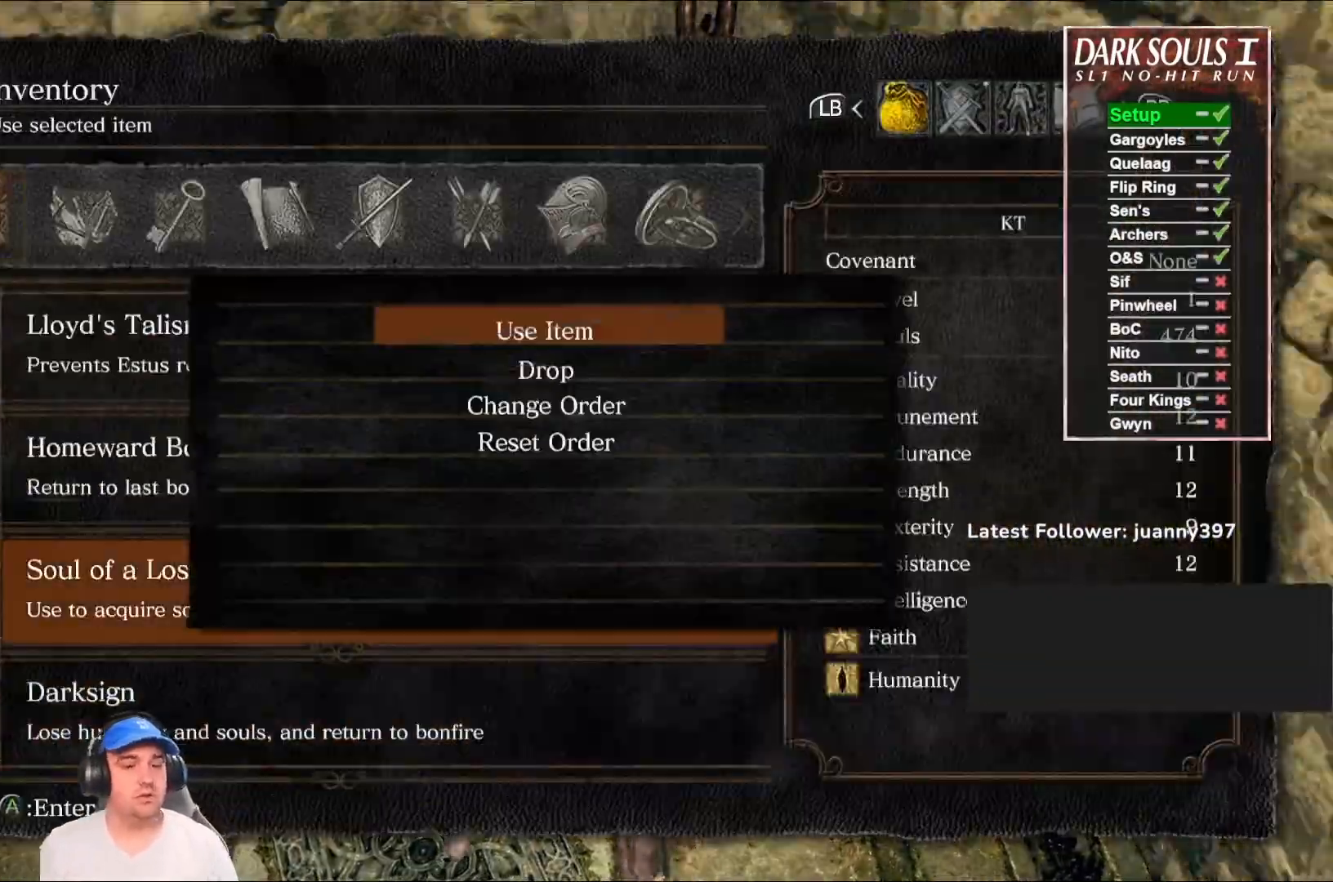
{"buttons": ["A"], "left_stick": "center", "right_stick": "center", "events": [[433, "A", "down"], [433, "left_stick", "center"]]}
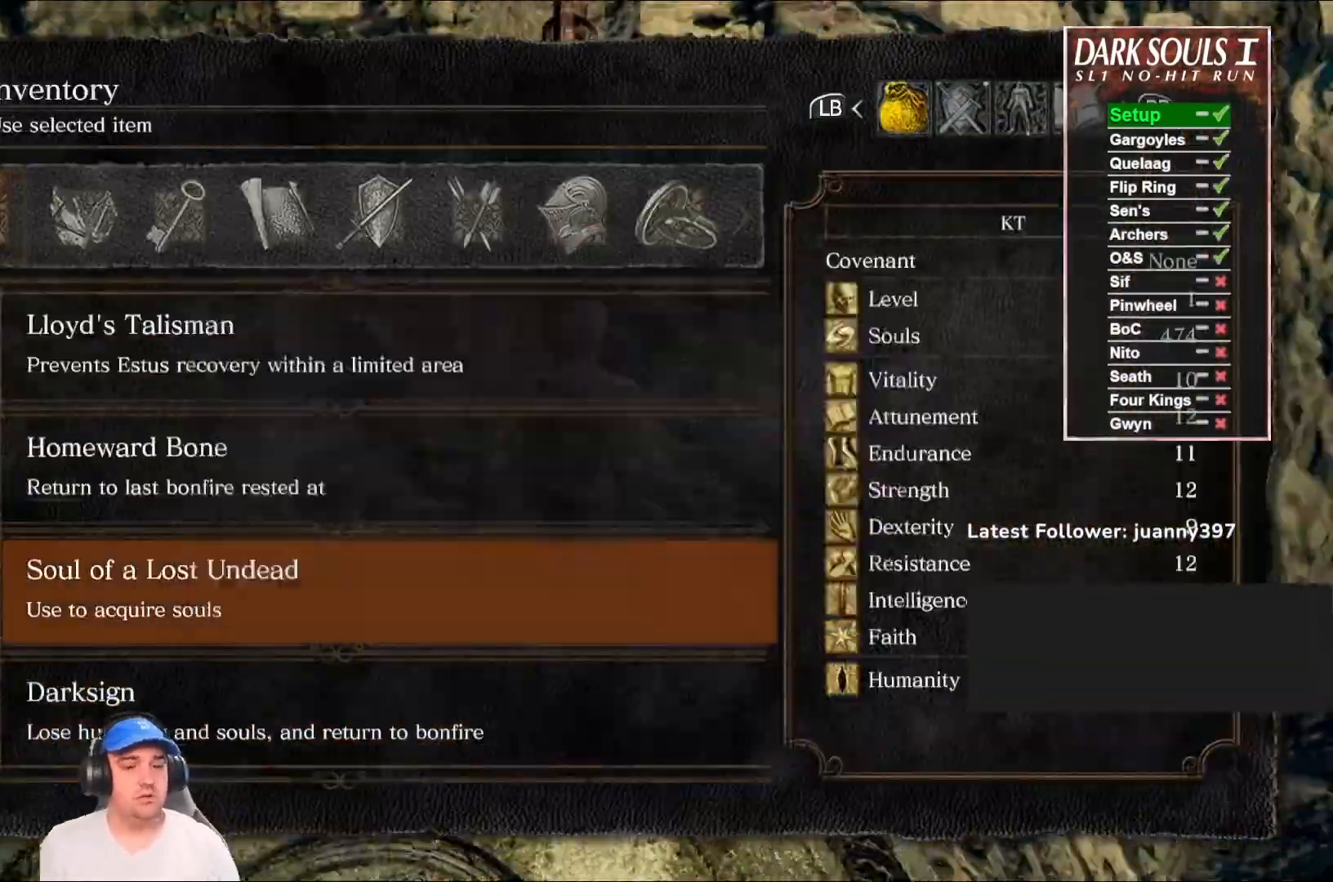
{"buttons": [], "left_stick": "center", "right_stick": "center", "events": [[67, "A", "up"], [300, "DPAD_DOWN", "down"], [367, "DPAD_DOWN", "up"], [400, "A", "down"], [500, "A", "up"]]}
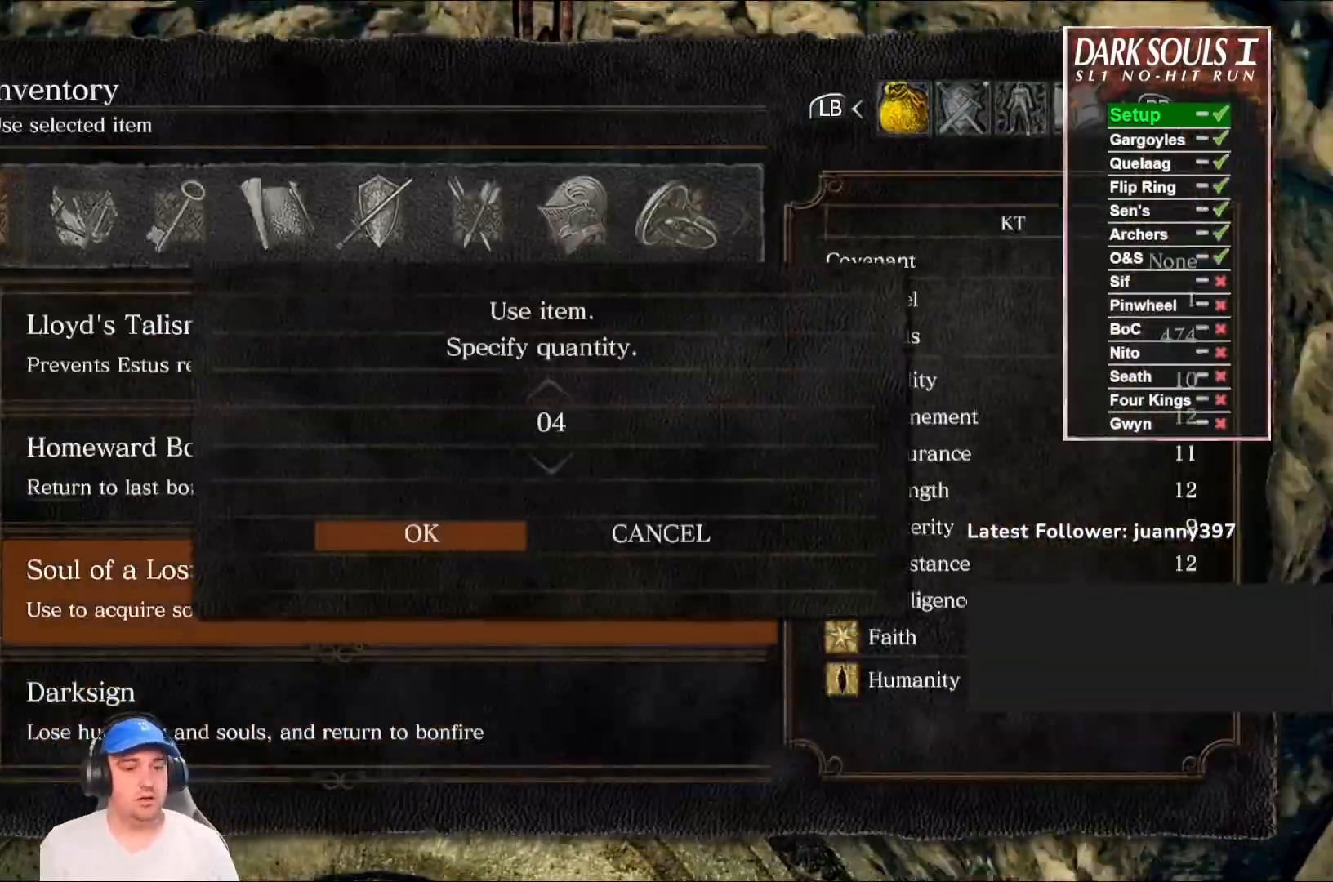
{"buttons": [], "left_stick": "center", "right_stick": "down-left", "events": [[433, "right_stick", "down-left"]]}
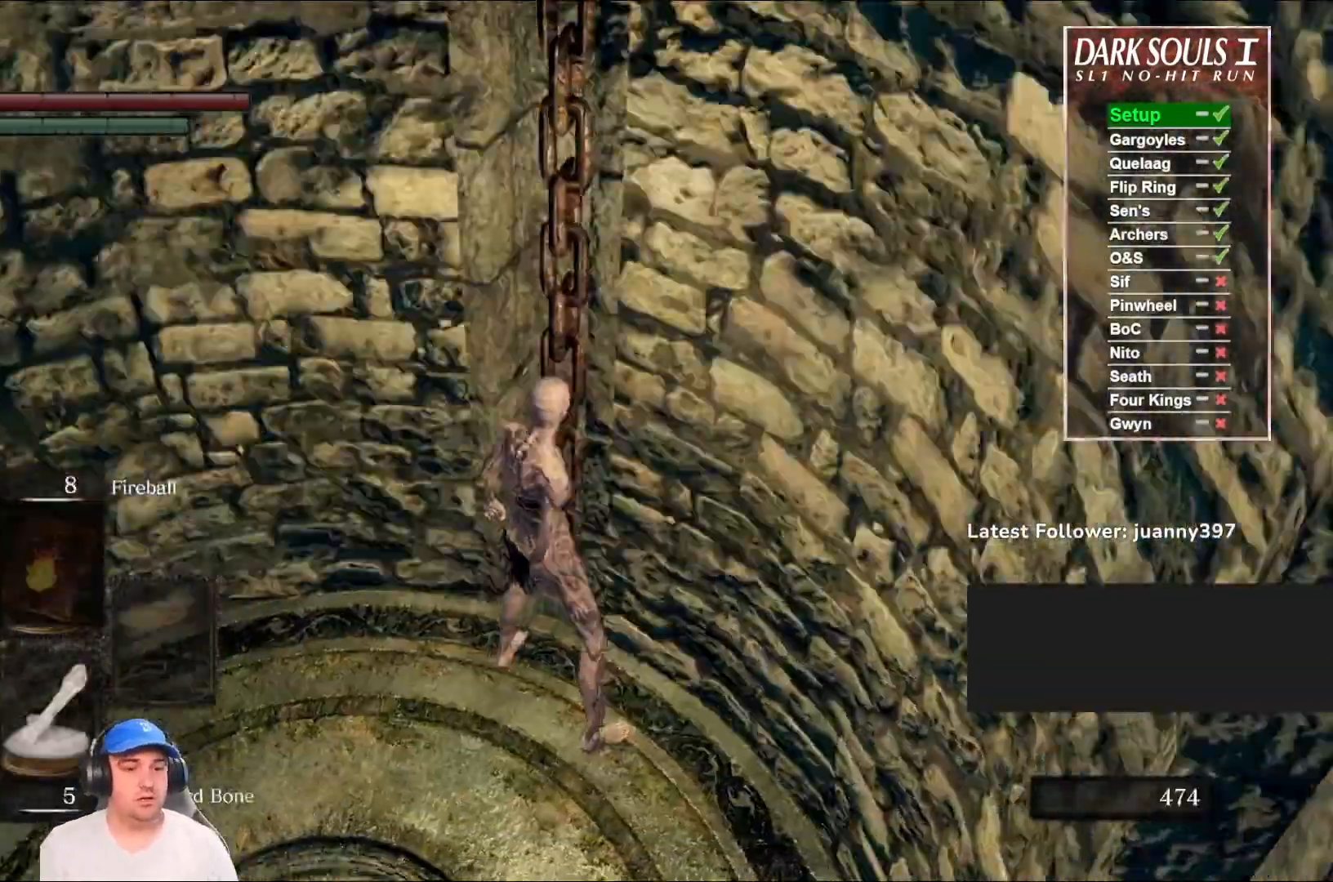
{"buttons": [], "left_stick": "center", "right_stick": "down-left", "events": [[267, "L2", "down"], [300, "L2", "up"]]}
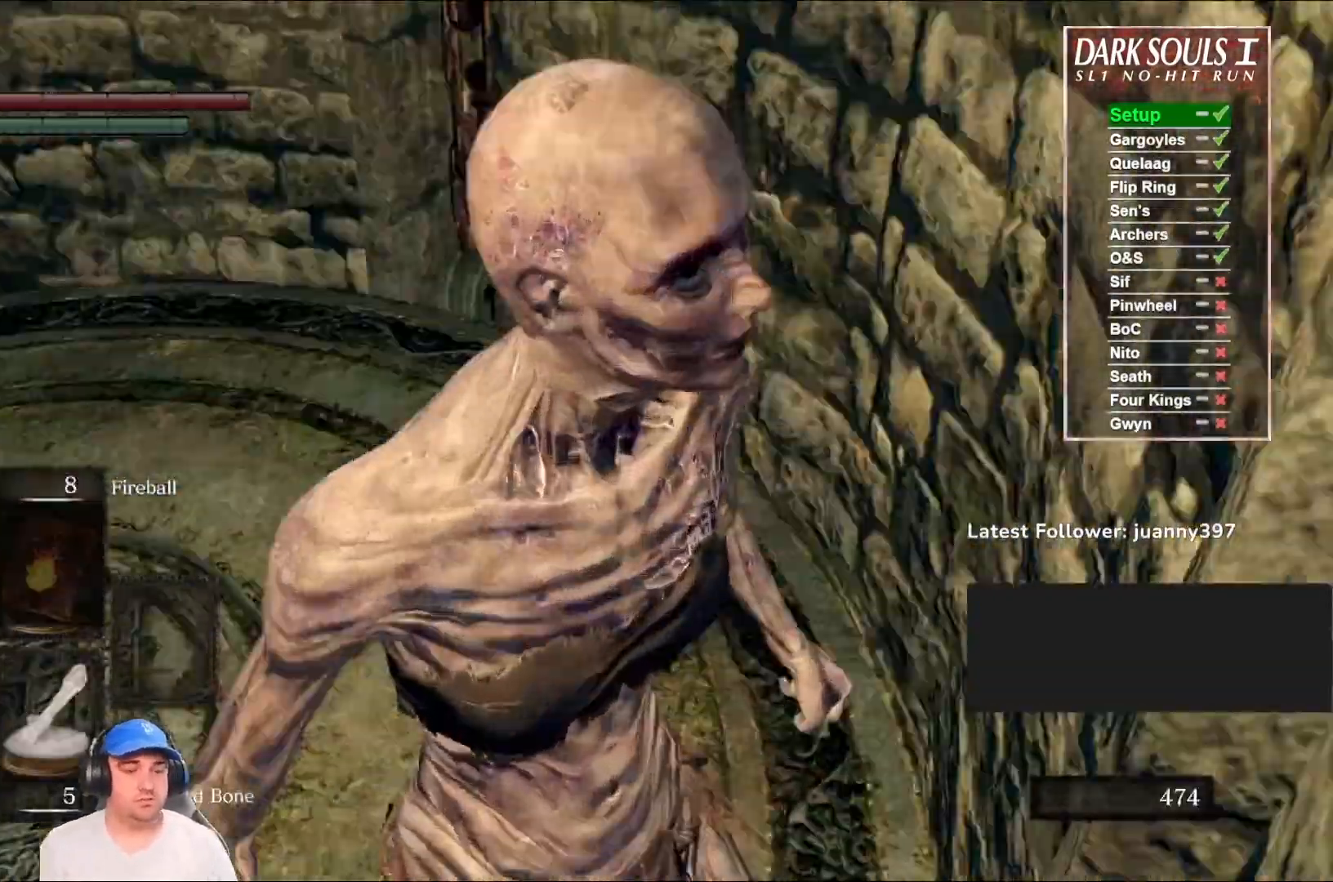
{"buttons": [], "left_stick": "center", "right_stick": "left", "events": [[200, "right_stick", "center"], [400, "right_stick", "left"]]}
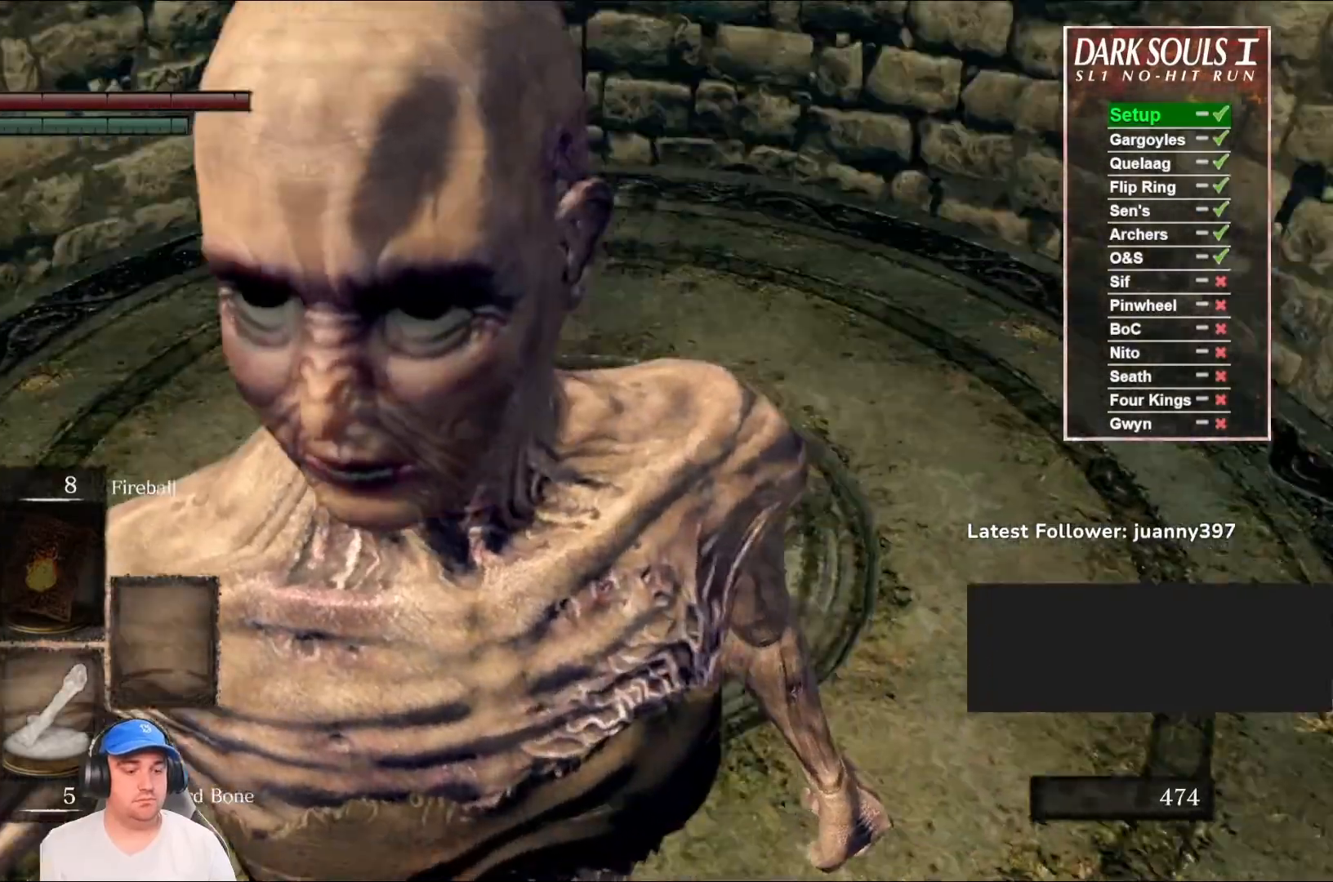
{"buttons": [], "left_stick": "center", "right_stick": "center", "events": [[100, "right_stick", "center"]]}
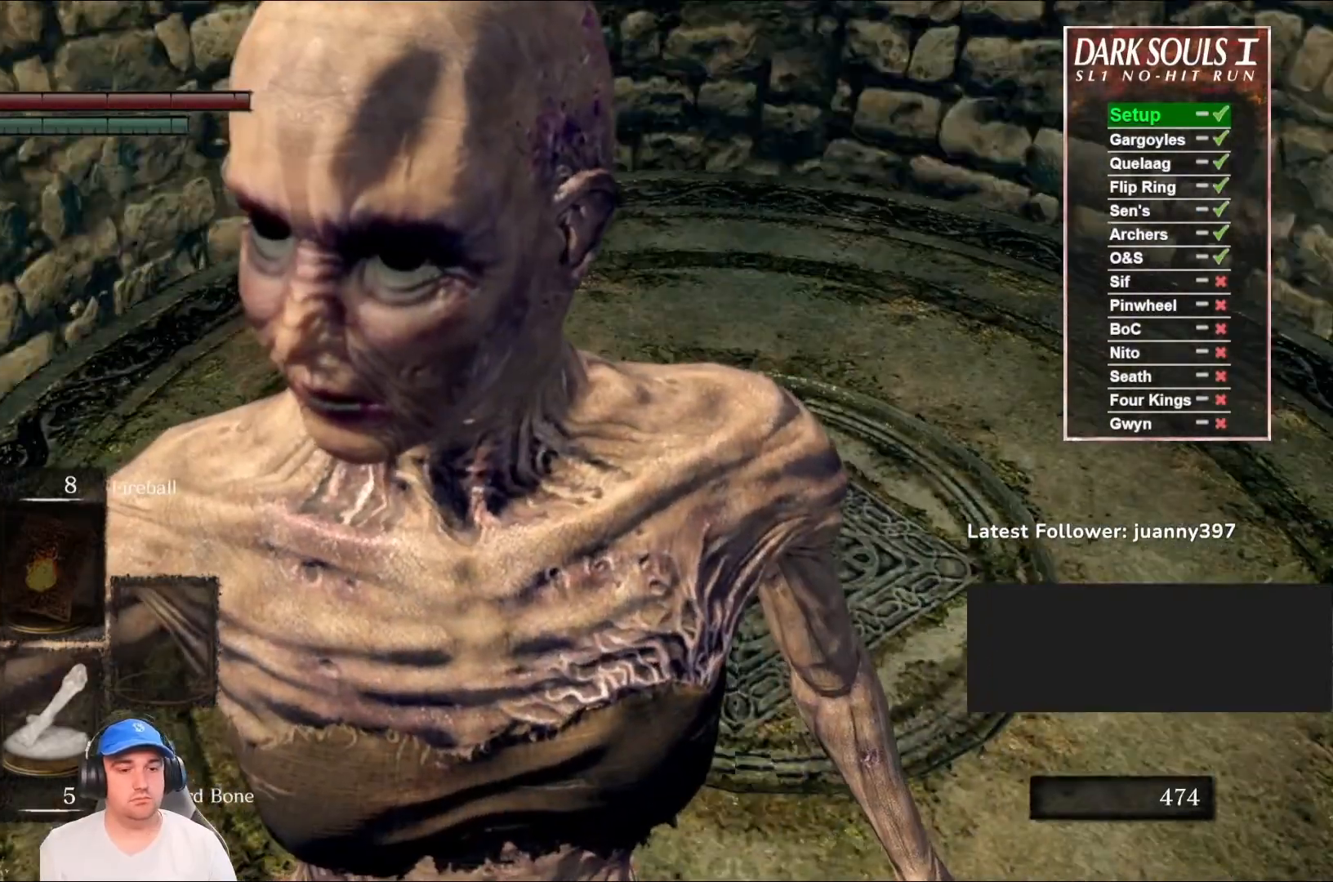
{"buttons": [], "left_stick": "center", "right_stick": "center", "events": [[167, "right_stick", "right"], [333, "right_stick", "center"]]}
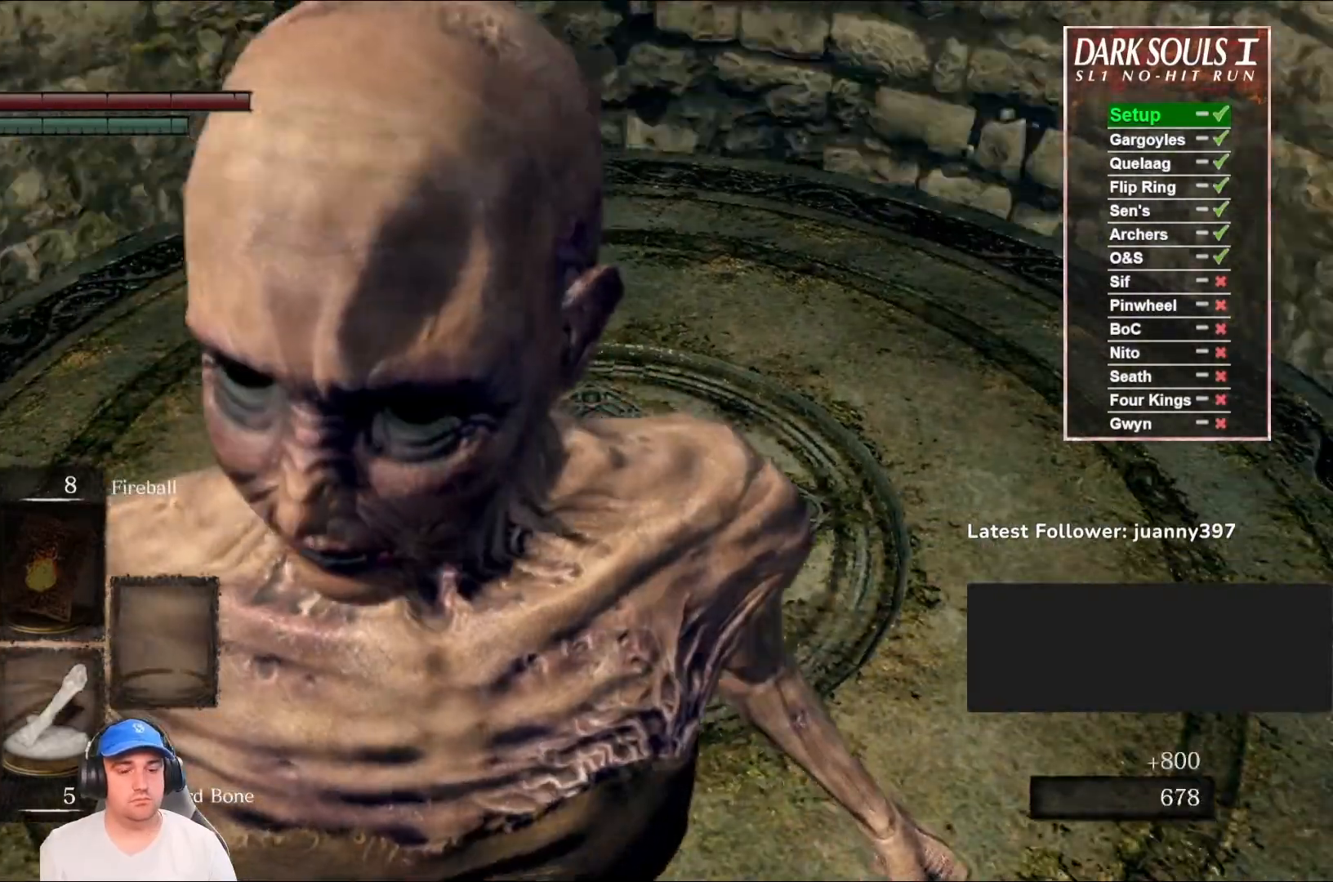
{"buttons": [], "left_stick": "center", "right_stick": "center", "events": []}
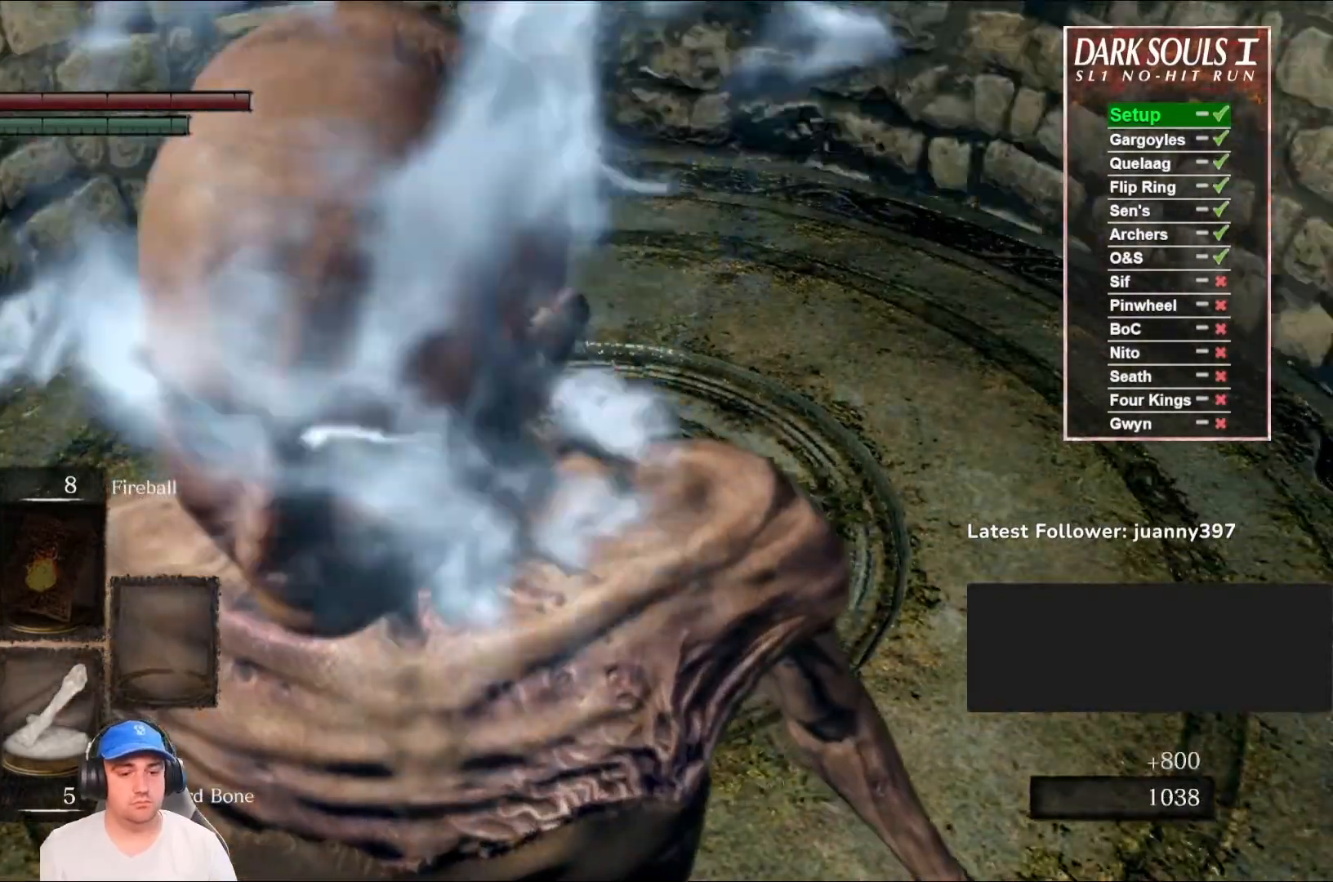
{"buttons": [], "left_stick": "center", "right_stick": "center", "events": [[267, "left_stick", "up"], [367, "left_stick", "center"]]}
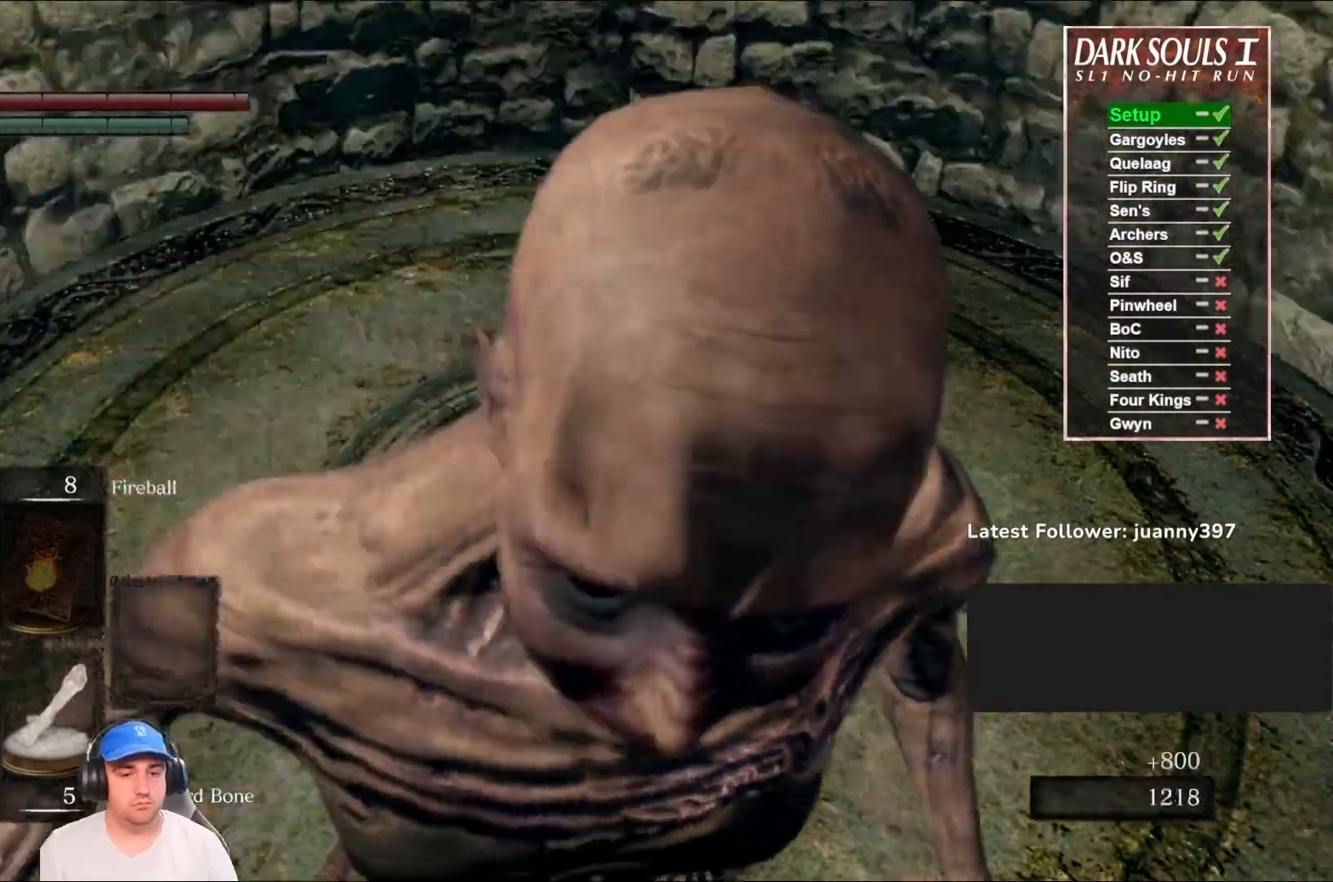
{"buttons": [], "left_stick": "center", "right_stick": "center", "events": []}
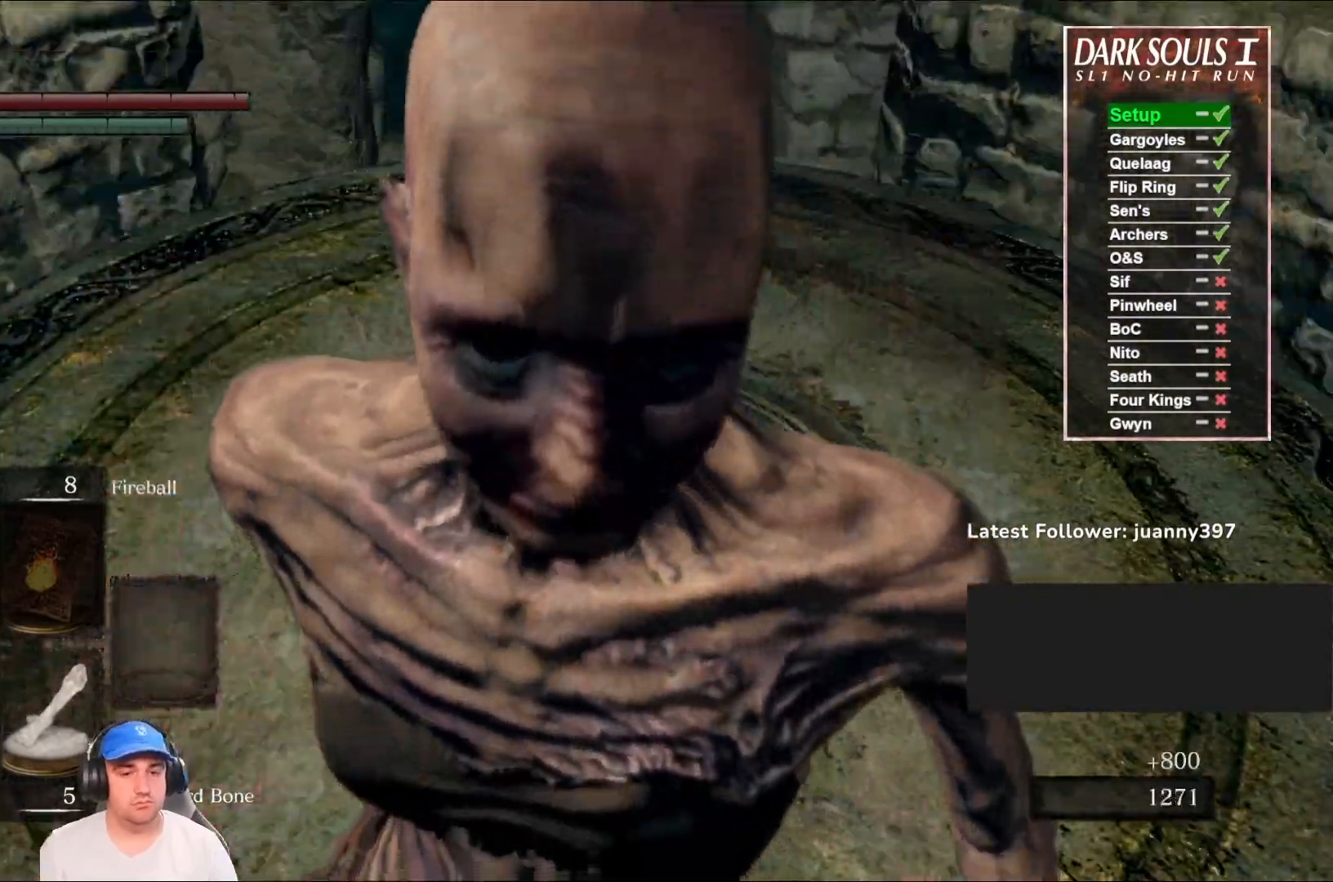
{"buttons": [], "left_stick": "center", "right_stick": "center", "events": [[167, "left_stick", "up"], [267, "left_stick", "center"]]}
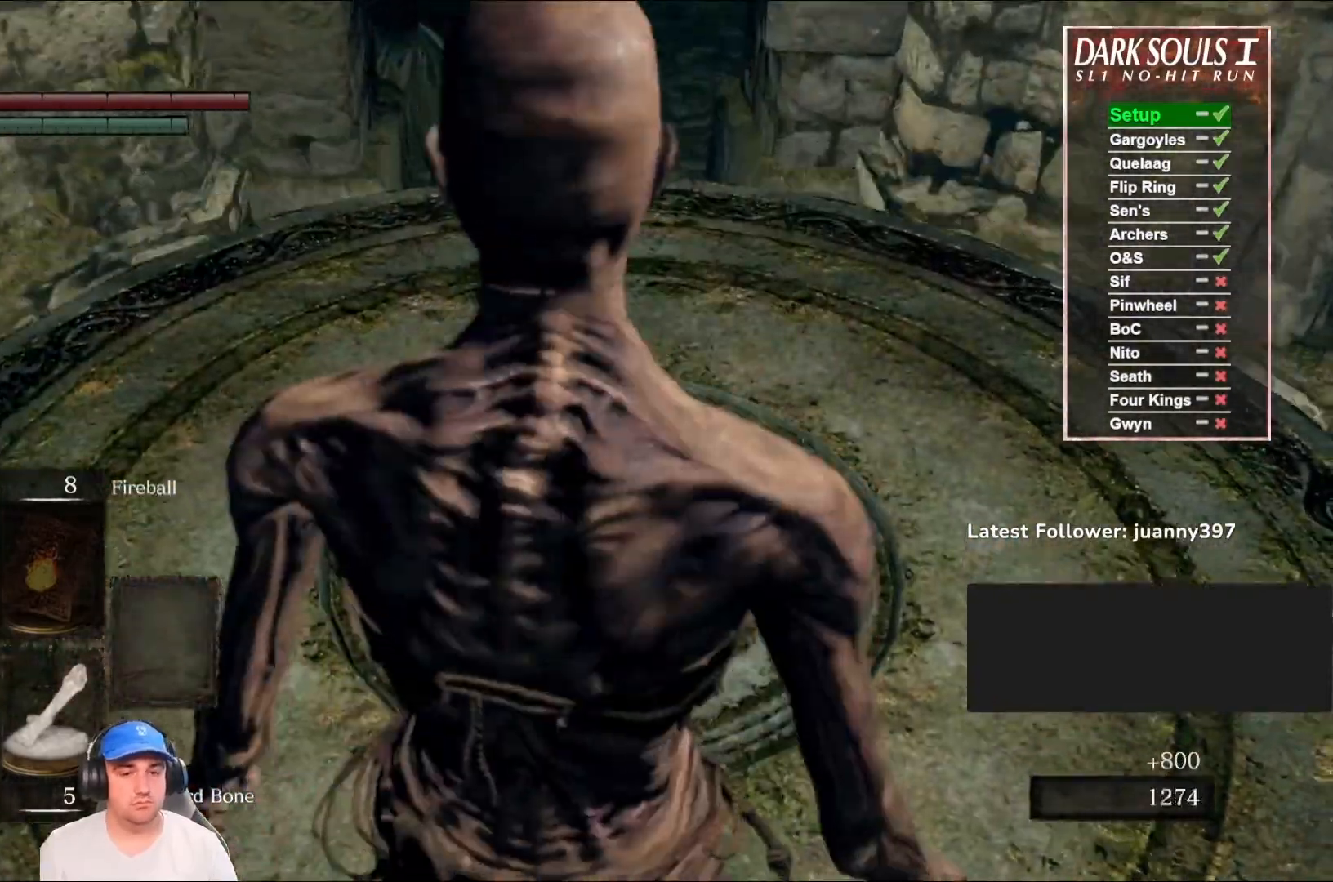
{"buttons": [], "left_stick": "center", "right_stick": "center", "events": []}
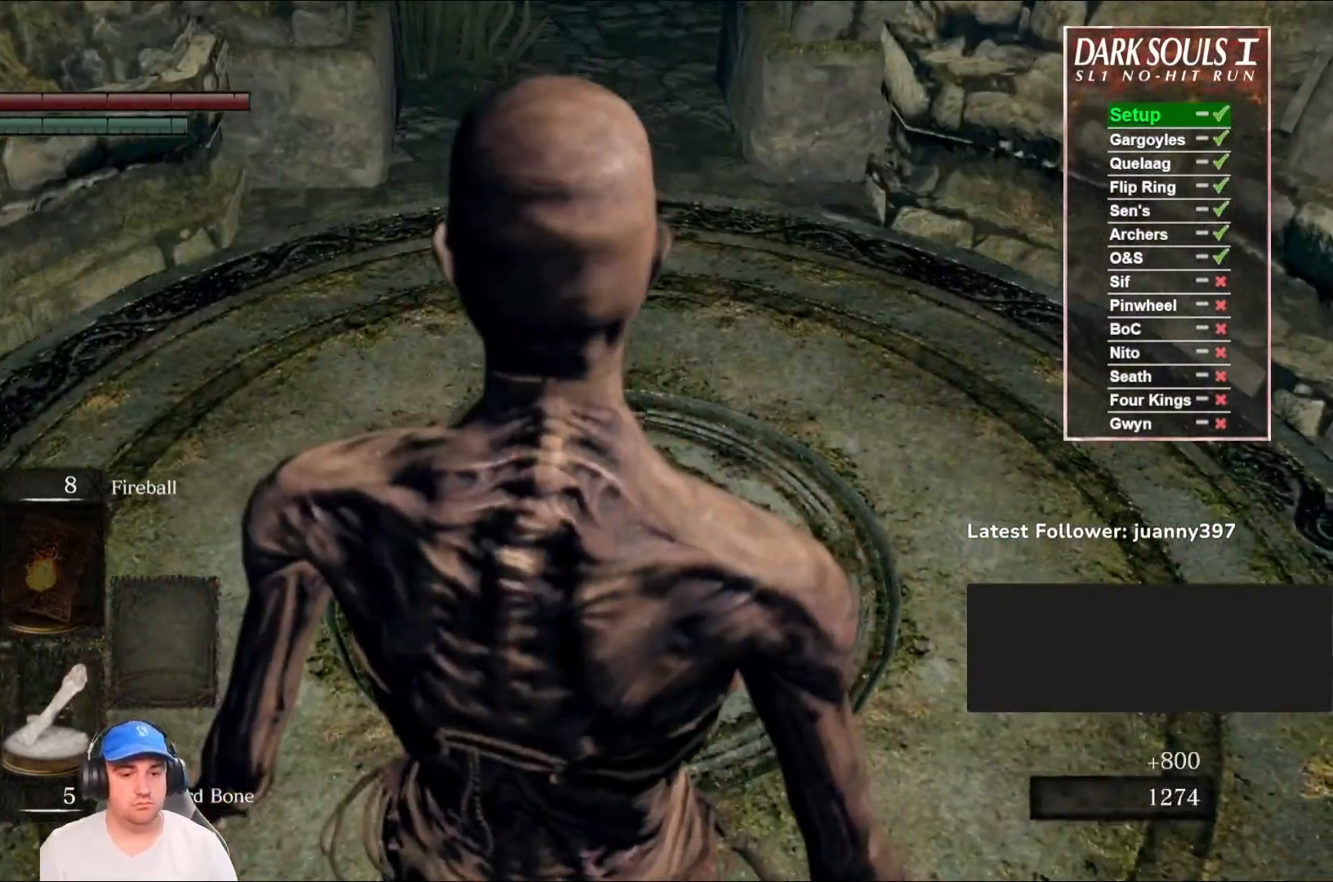
{"buttons": ["B"], "left_stick": "up", "right_stick": "center", "events": [[433, "left_stick", "up"], [467, "B", "down"]]}
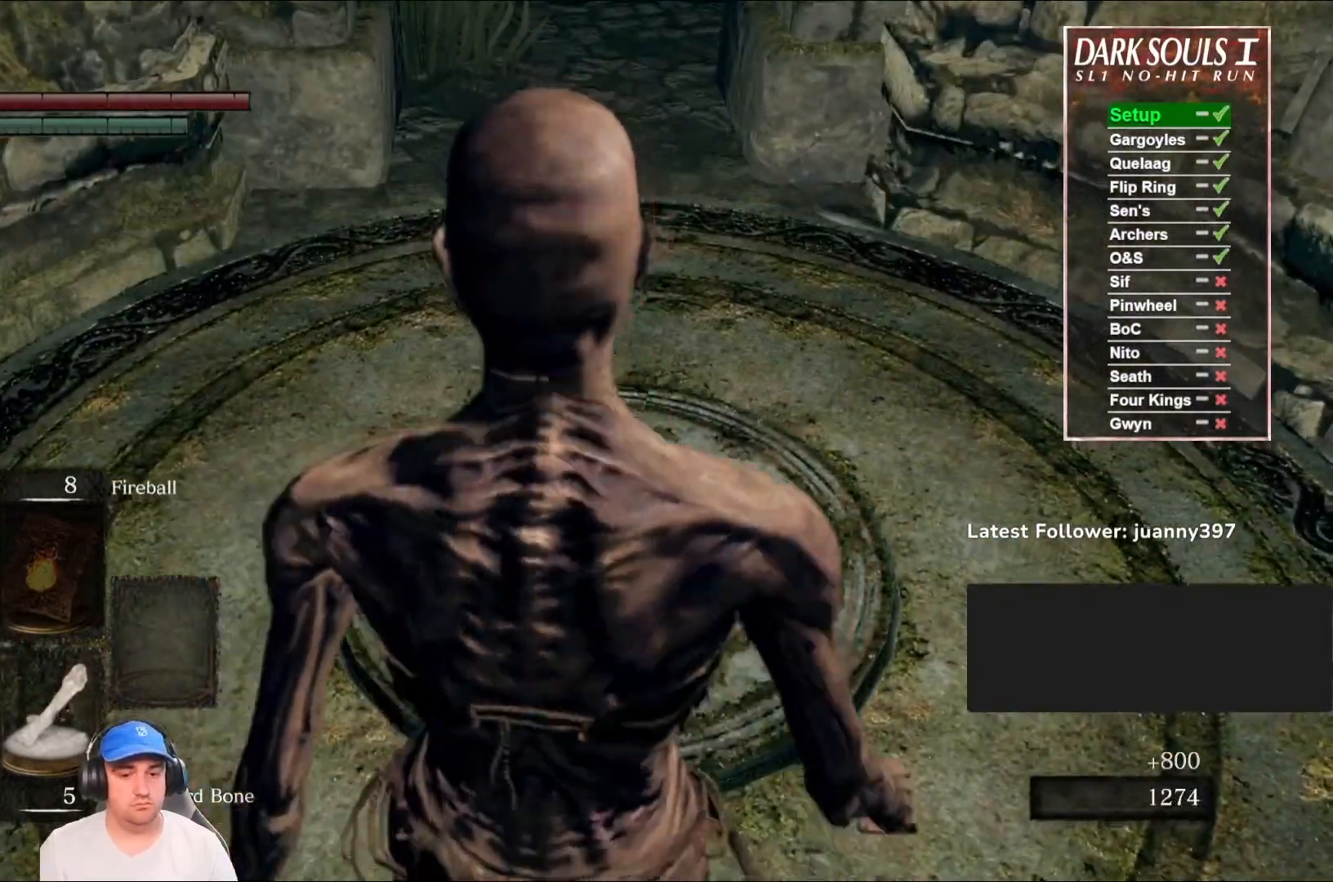
{"buttons": ["B"], "left_stick": "up", "right_stick": "center", "events": []}
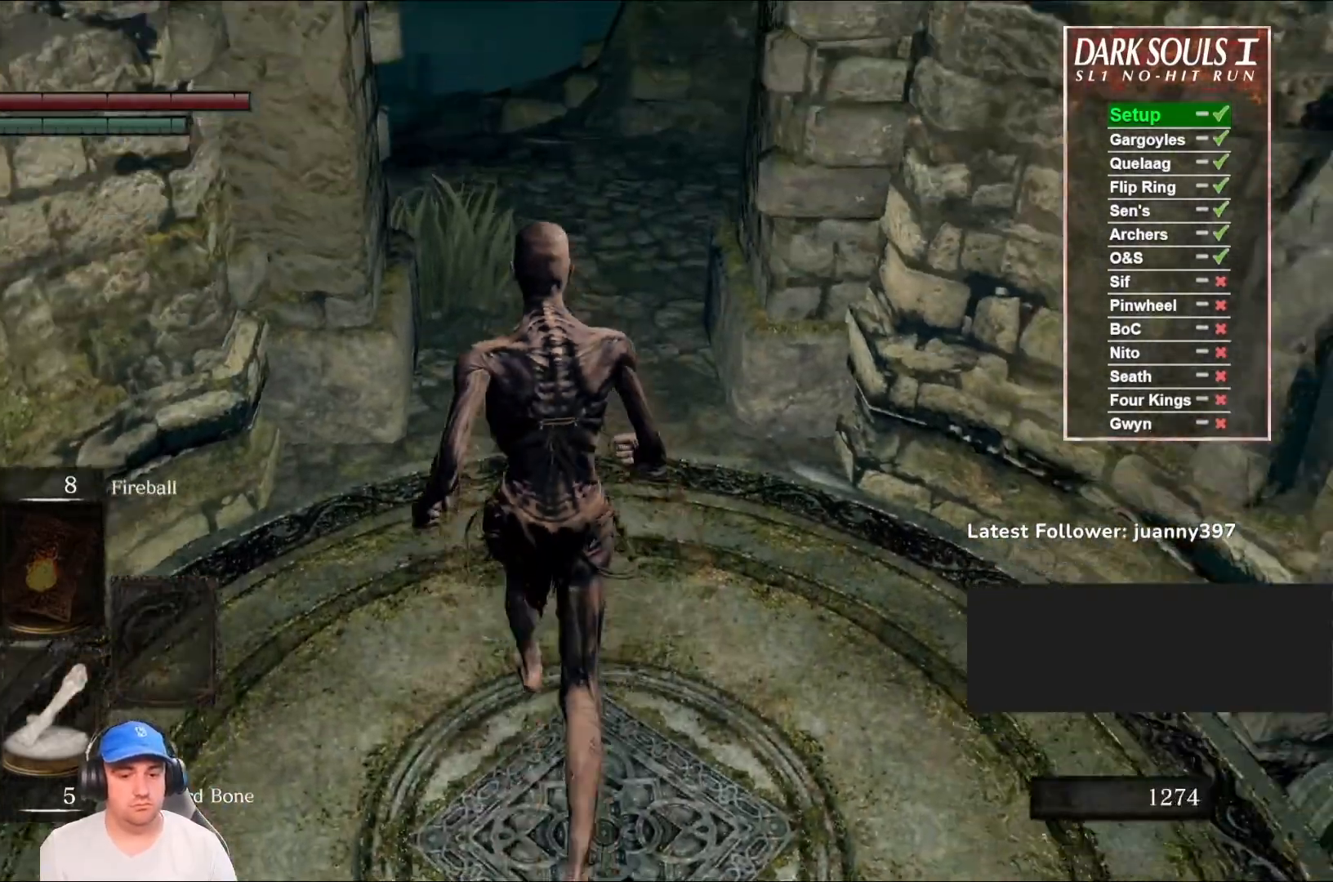
{"buttons": ["B"], "left_stick": "up", "right_stick": "down-left", "events": [[400, "right_stick", "down-left"]]}
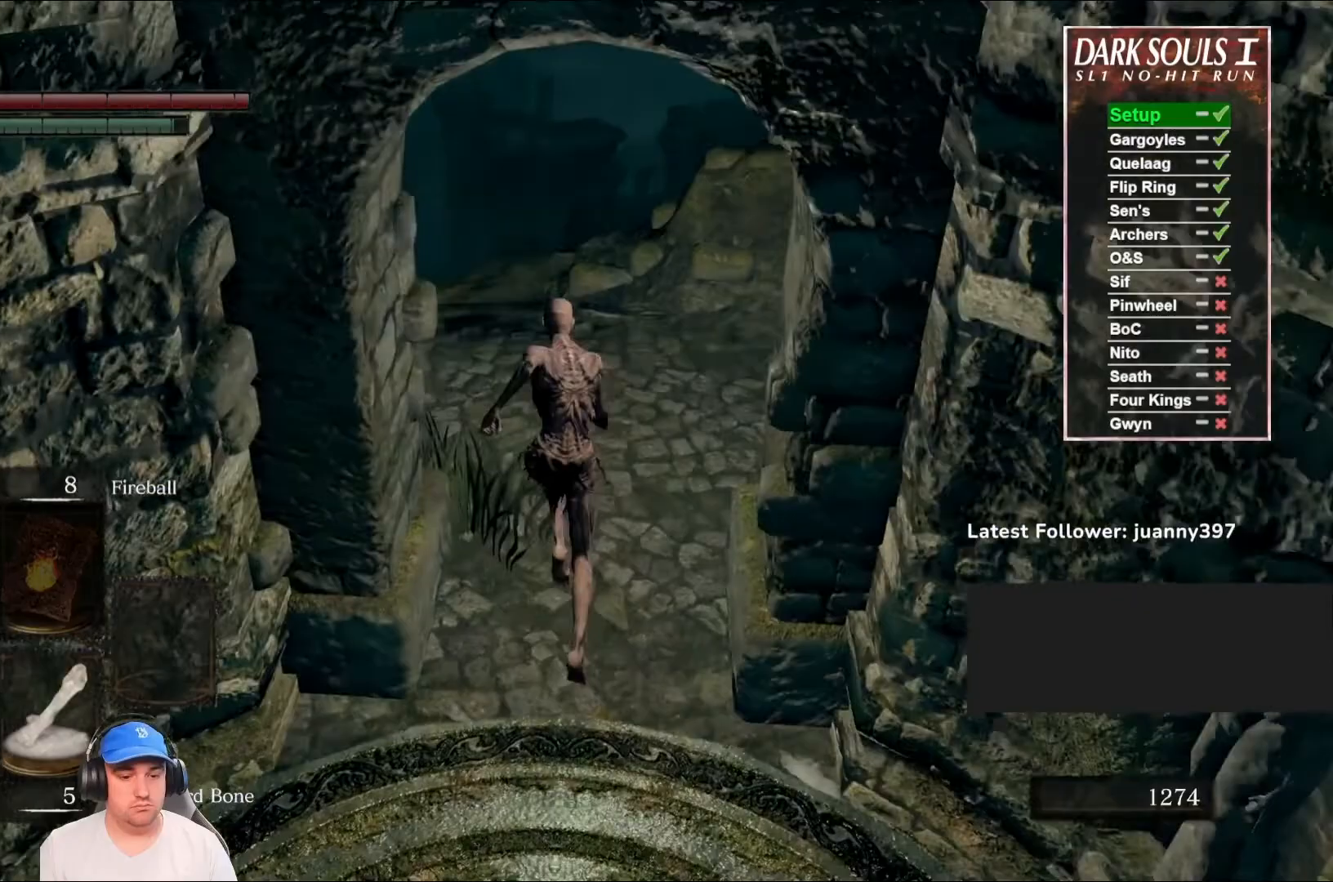
{"buttons": ["B"], "left_stick": "up", "right_stick": "down-left", "events": []}
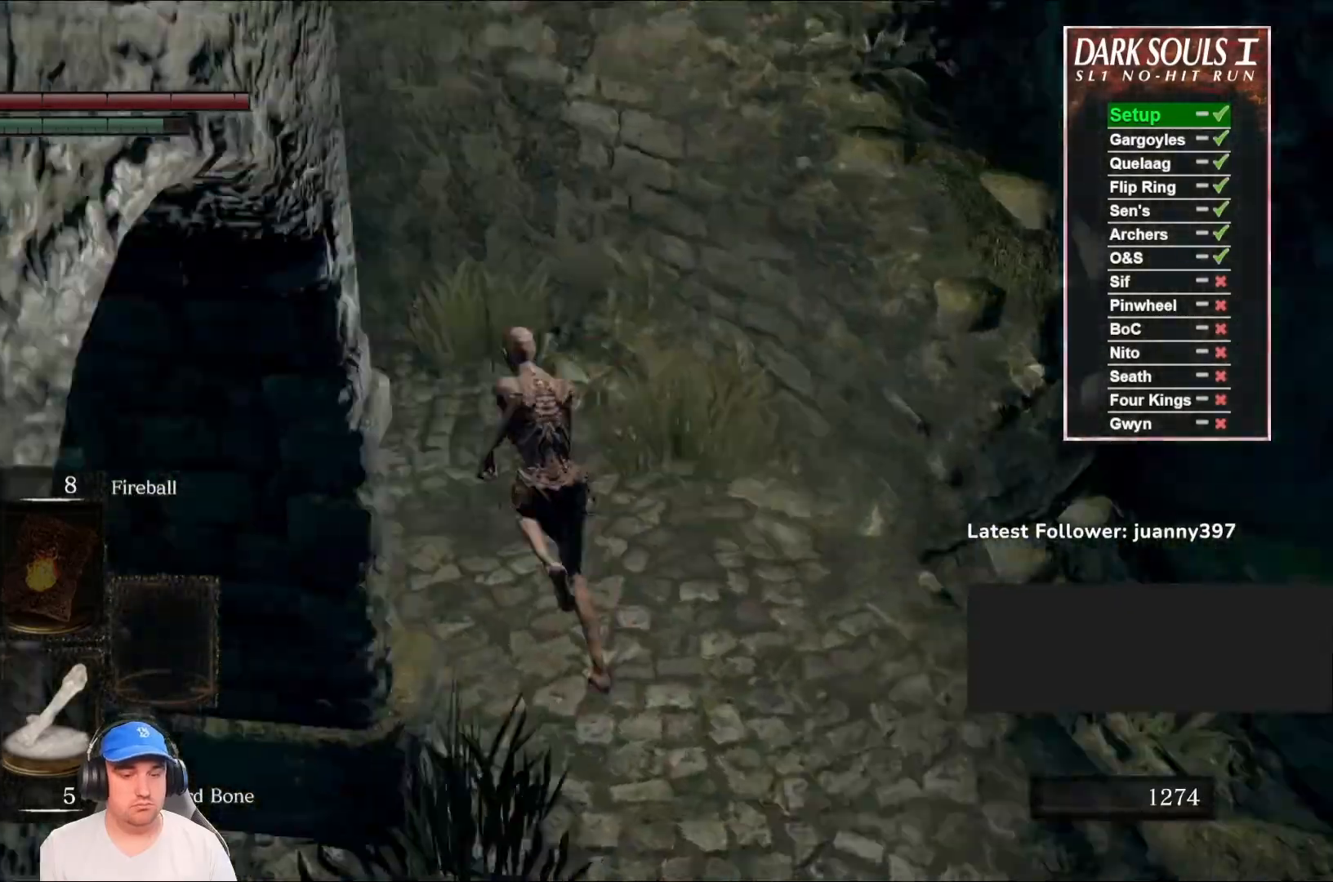
{"buttons": ["B"], "left_stick": "up", "right_stick": "down-left", "events": [[167, "right_stick", "center"], [367, "right_stick", "down-left"]]}
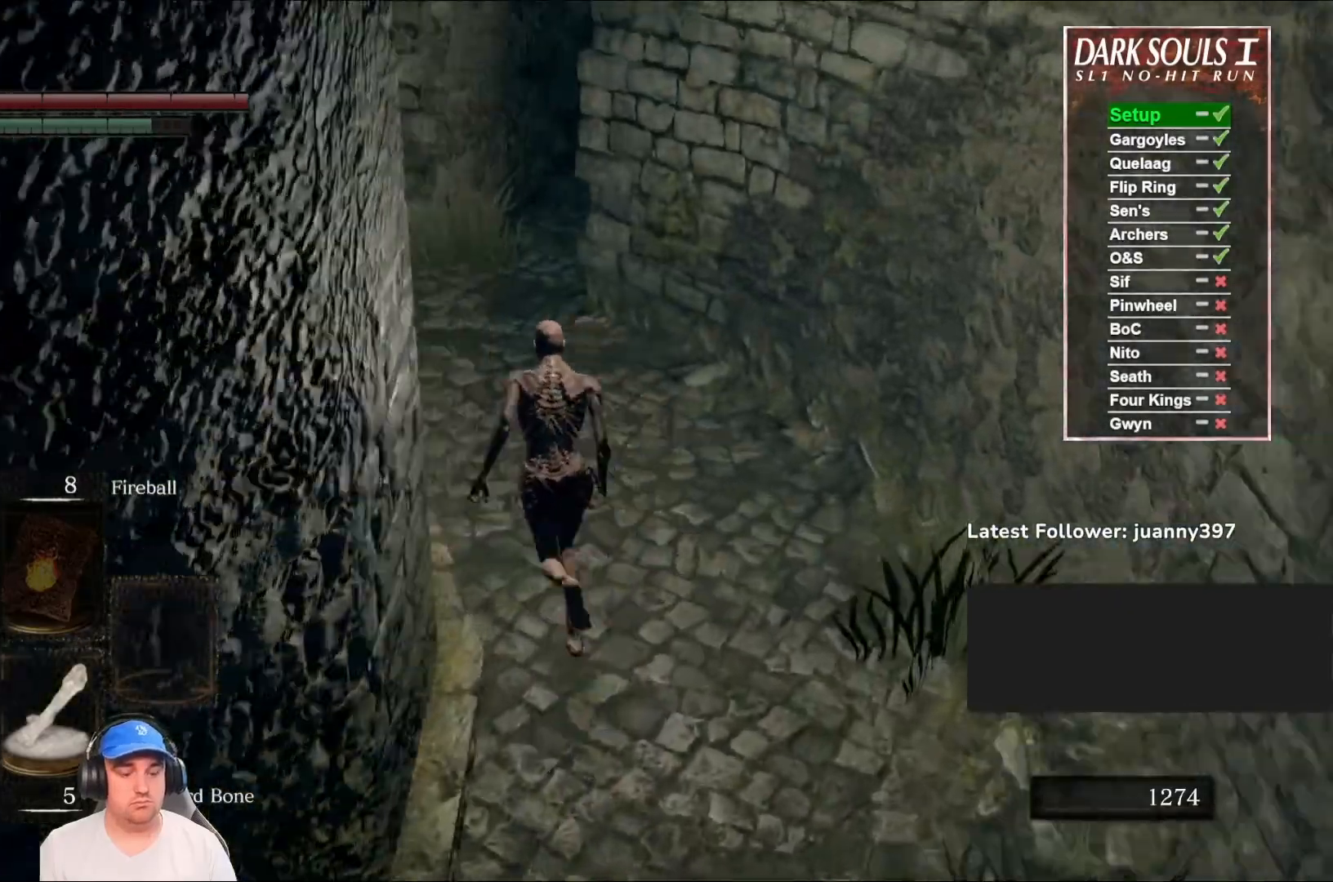
{"buttons": ["B"], "left_stick": "up", "right_stick": "down-right", "events": [[67, "right_stick", "center"], [333, "right_stick", "down-right"]]}
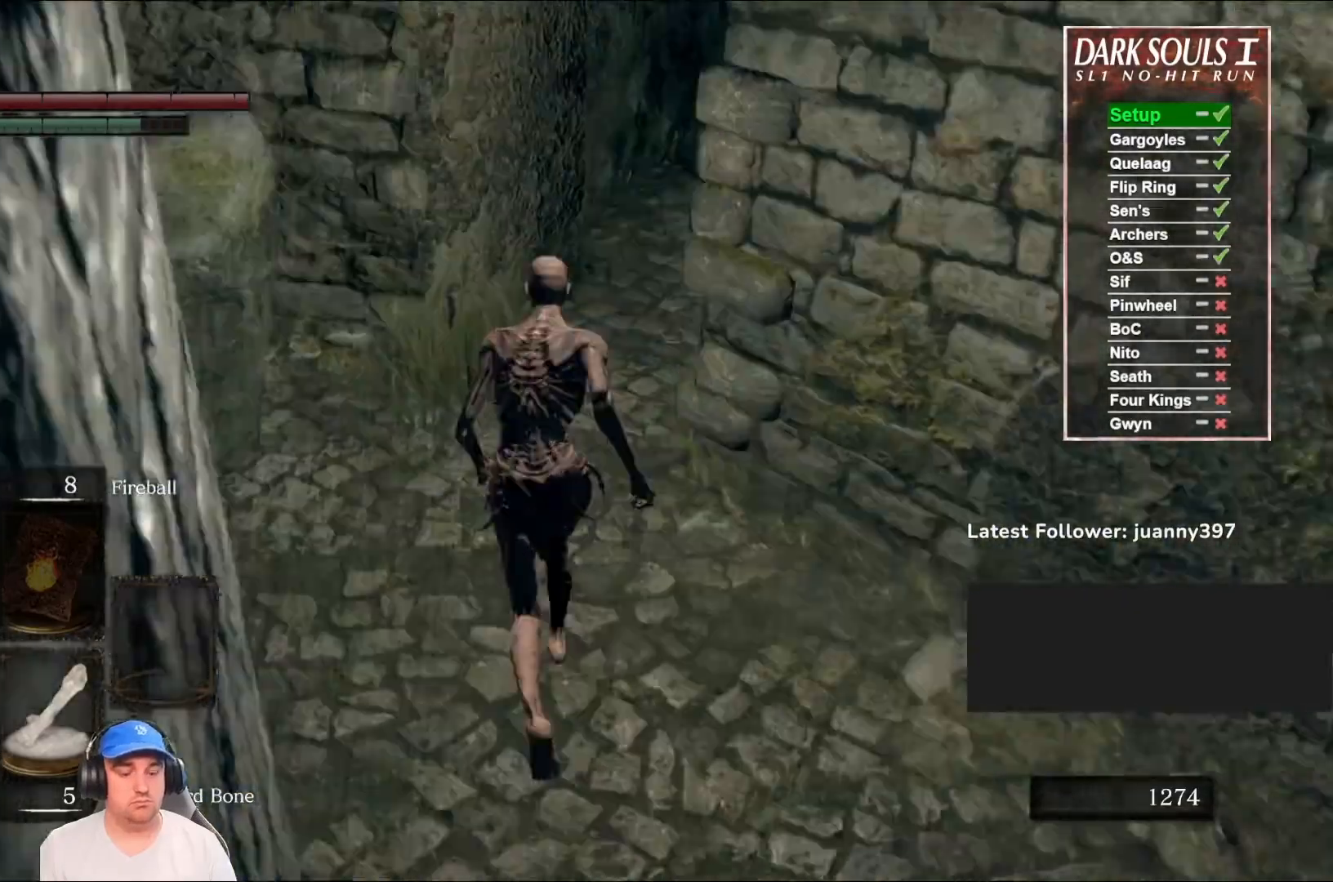
{"buttons": ["B"], "left_stick": "up", "right_stick": "center", "events": [[33, "right_stick", "center"], [167, "right_stick", "down-right"], [433, "right_stick", "center"]]}
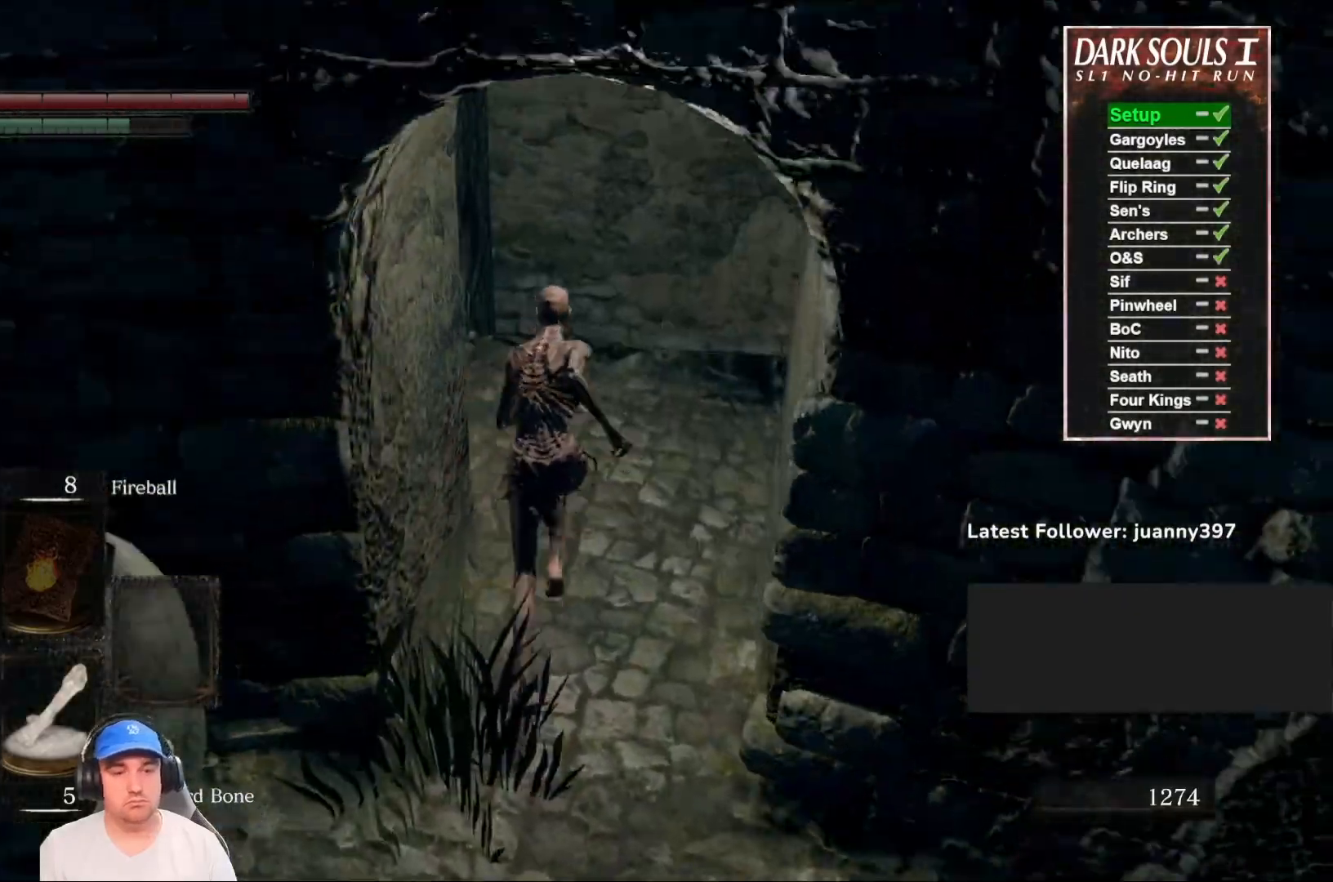
{"buttons": [], "left_stick": "up", "right_stick": "down", "events": [[67, "right_stick", "down-right"], [267, "right_stick", "center"], [433, "right_stick", "down"], [500, "B", "up"]]}
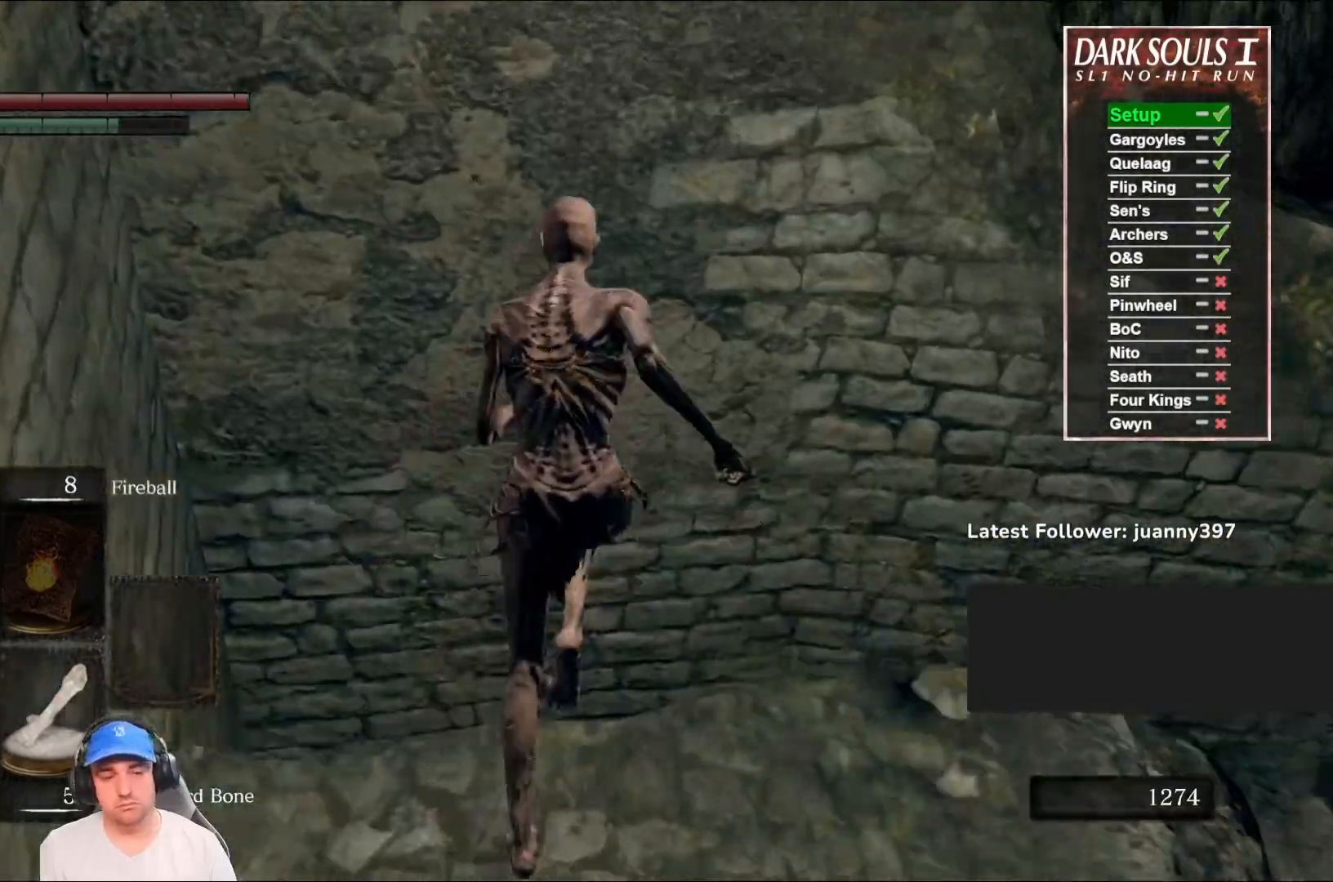
{"buttons": [], "left_stick": "up", "right_stick": "down-right", "events": [[233, "right_stick", "center"], [333, "right_stick", "down-right"]]}